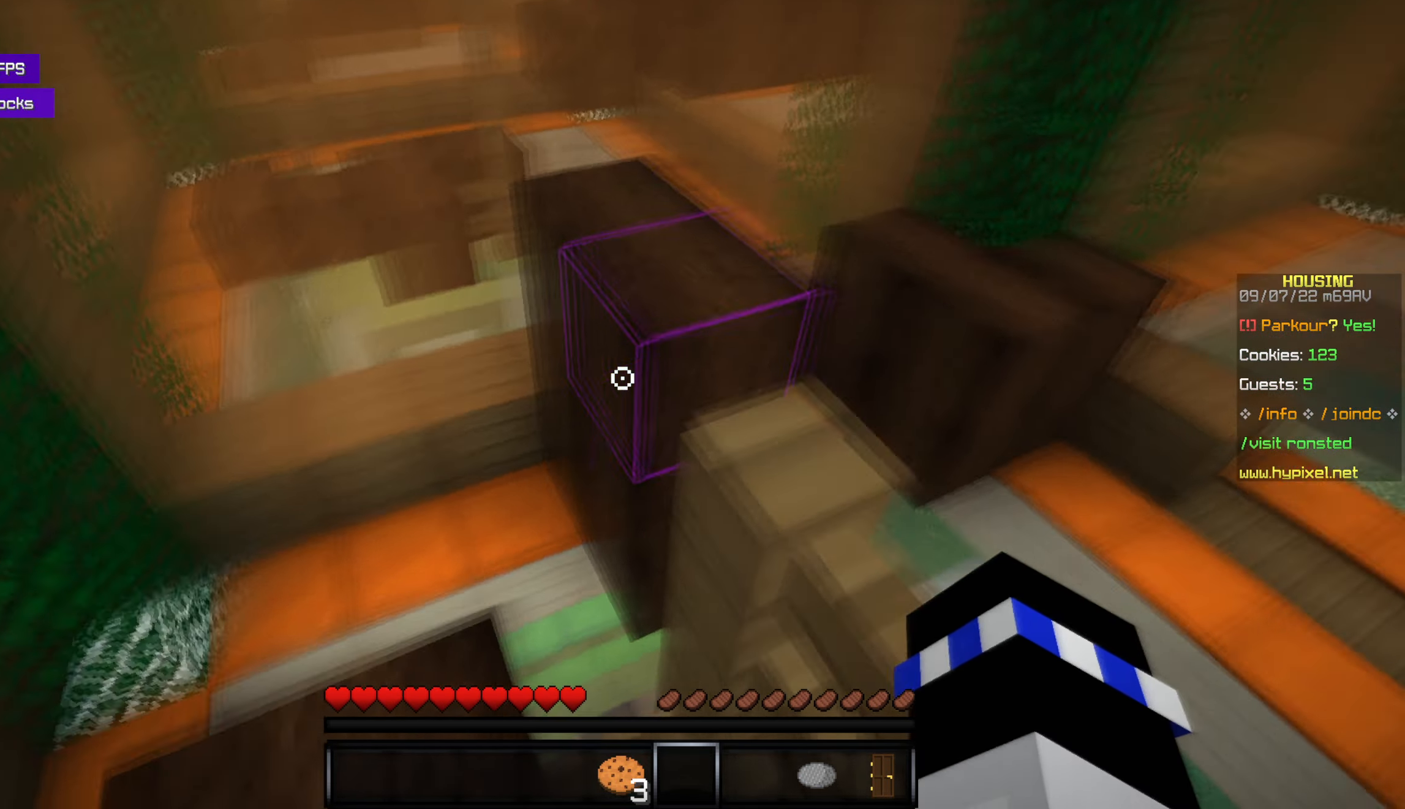
Gameplay with keyboard and mouse; each line is a JSON object with the keys and mouse buttons held at the frame after it. "events" lists presses ("down") and releases ("up") of "a", "d", "s", "space", "w", "mouse_left" and "mouse_right" between this image and that frame as [ms after this image, input, new state], when the widget could be followed in between. "mouse_left", "mouse_right" = the "left", "right" buttons of the "mouse" list. No other keys are recorded. Fast repeated clicks can show as one long hold. Mouse movement is not recorded.
{"keys": ["space", "w"], "mouse": [], "events": [[350, "space", "down"], [350, "w", "down"]]}
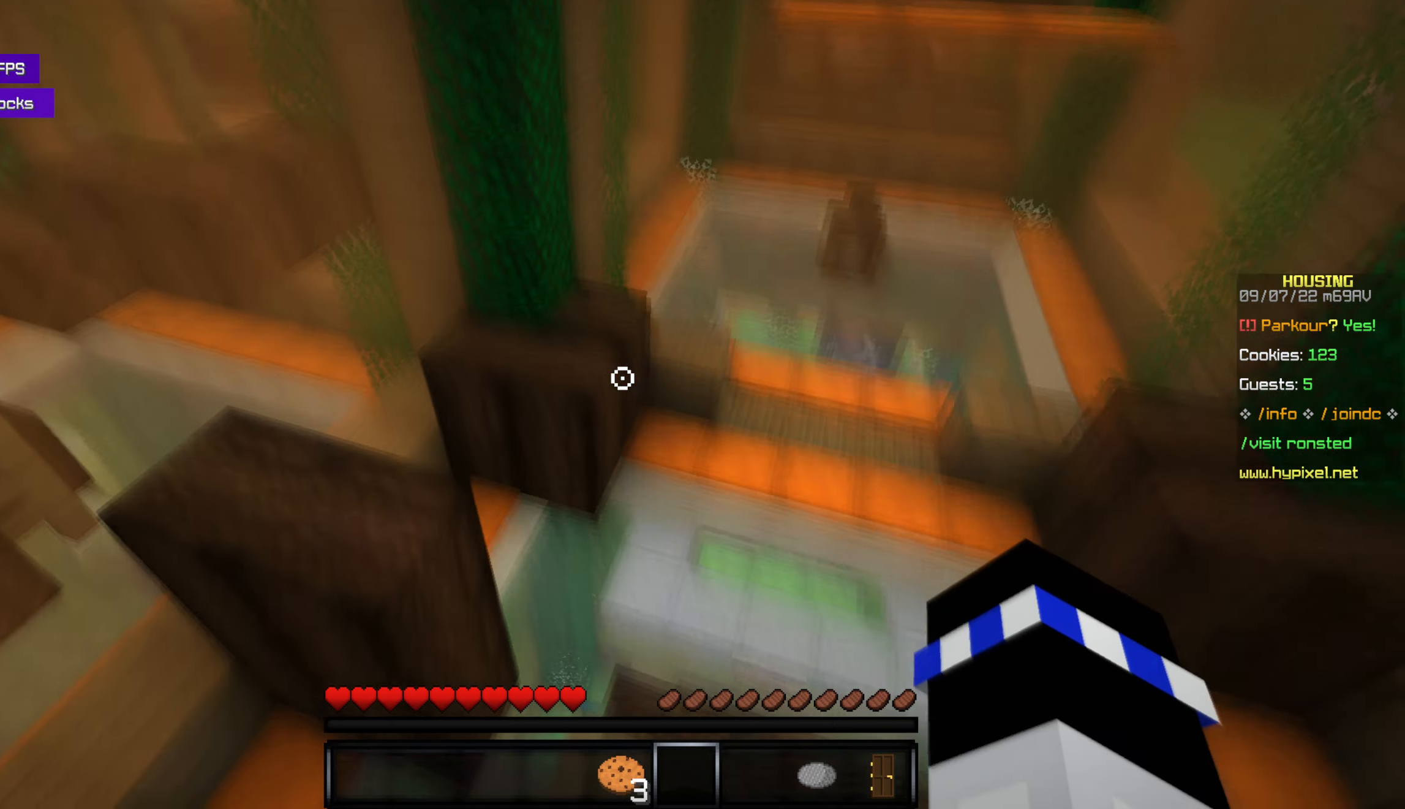
{"keys": [], "mouse": [], "events": [[150, "w", "up"], [183, "space", "up"]]}
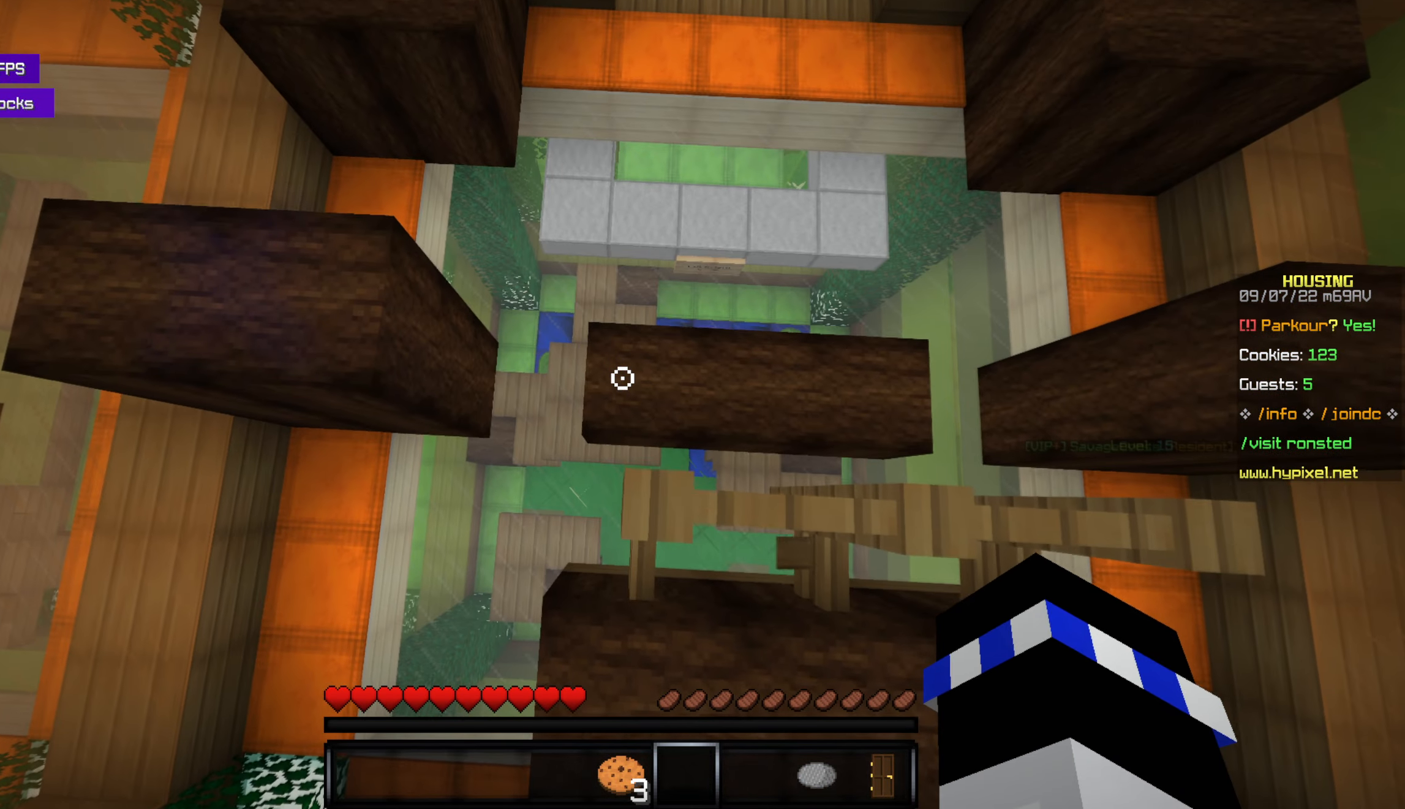
{"keys": [], "mouse": [], "events": []}
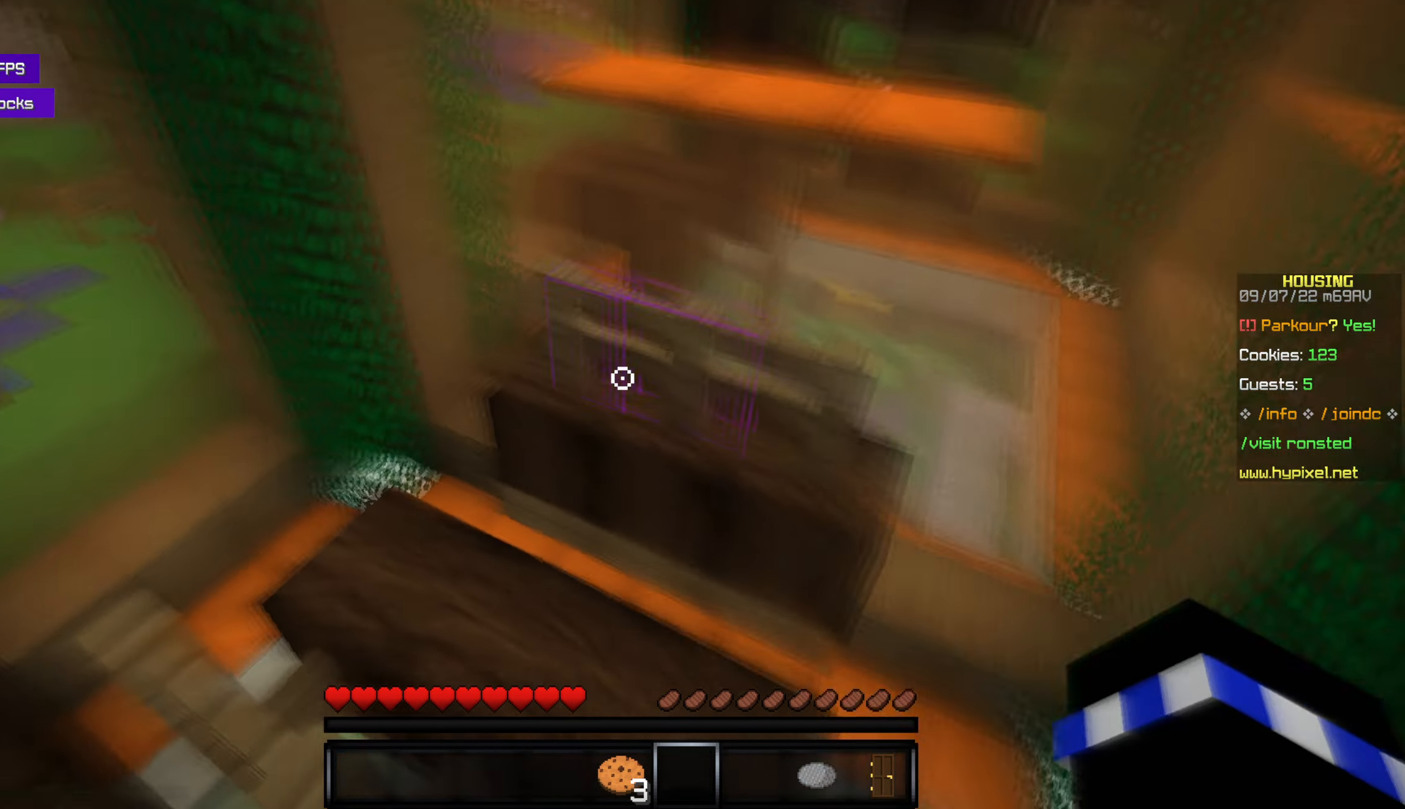
{"keys": [], "mouse": [], "events": []}
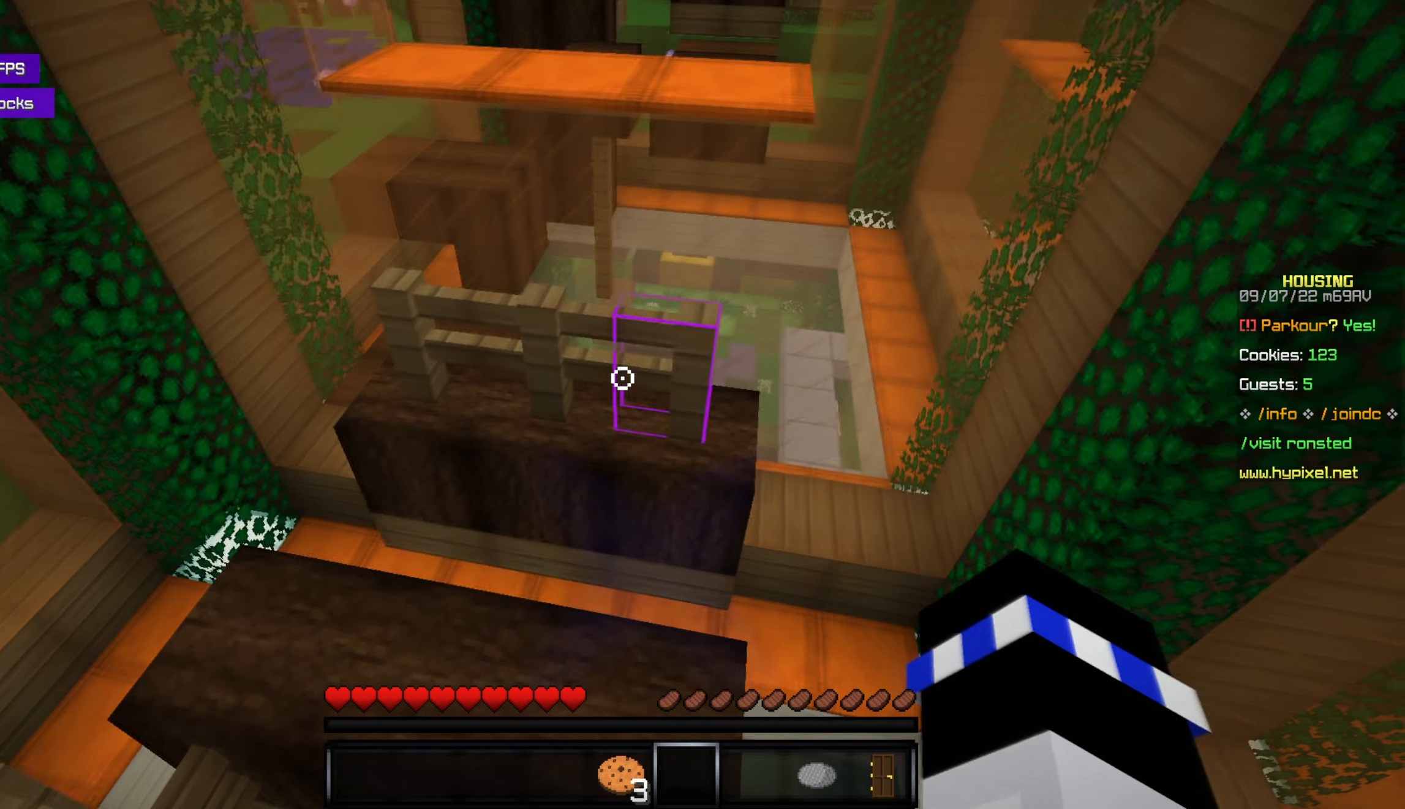
{"keys": ["space", "w"], "mouse": [], "events": [[166, "w", "down"], [283, "space", "down"]]}
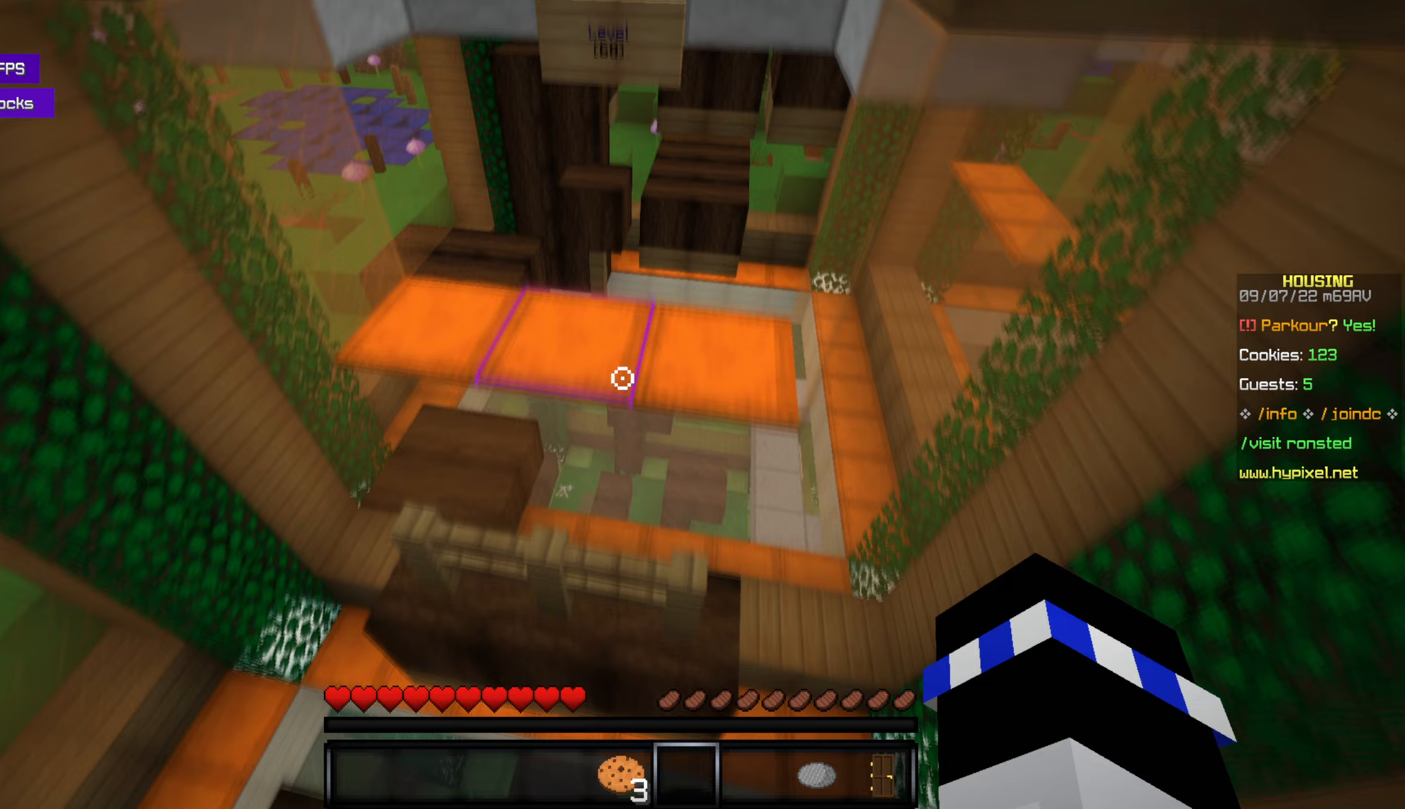
{"keys": ["space", "w"], "mouse": [], "events": [[17, "space", "up"], [167, "w", "up"], [417, "w", "down"], [483, "space", "down"]]}
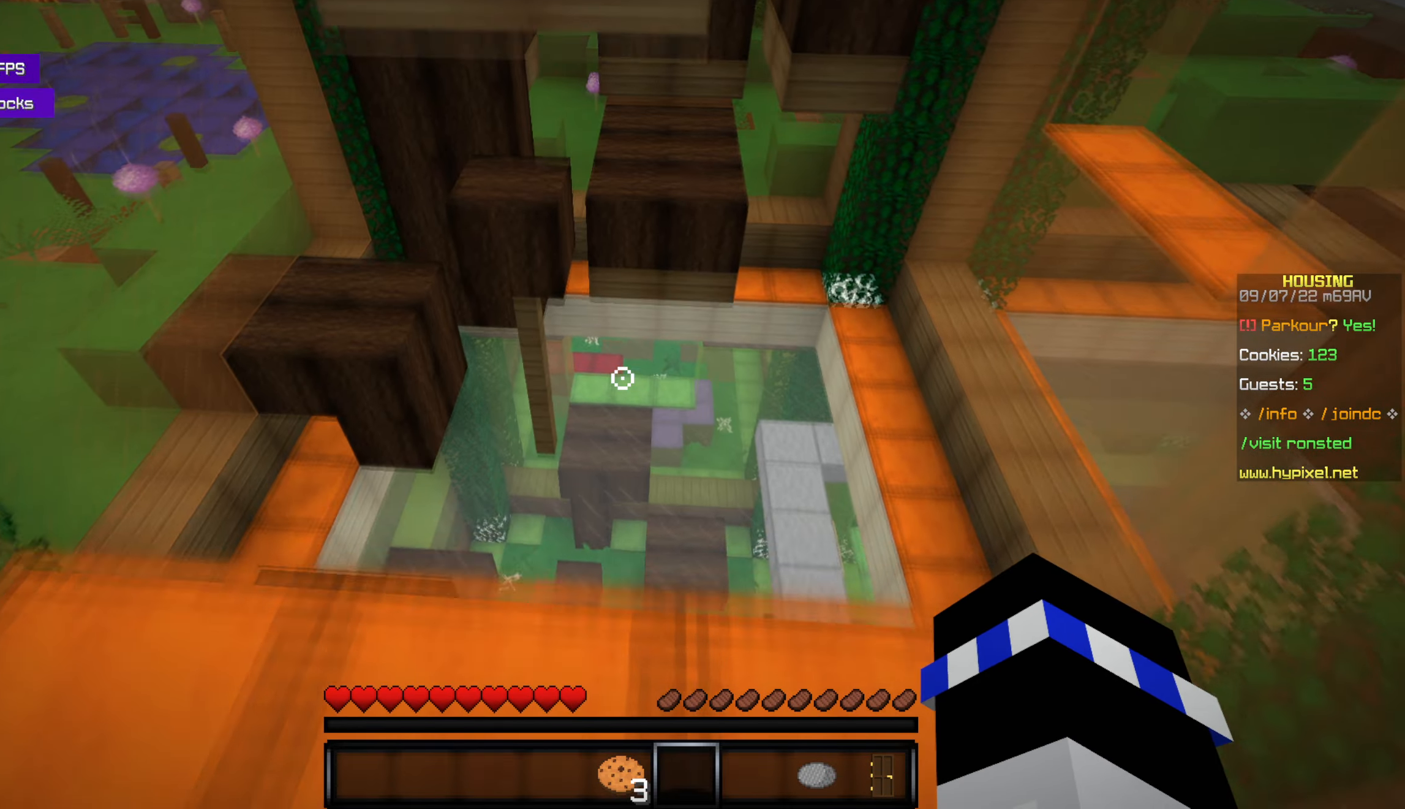
{"keys": [], "mouse": [], "events": [[117, "space", "up"], [117, "w", "up"], [283, "s", "down"], [367, "s", "up"]]}
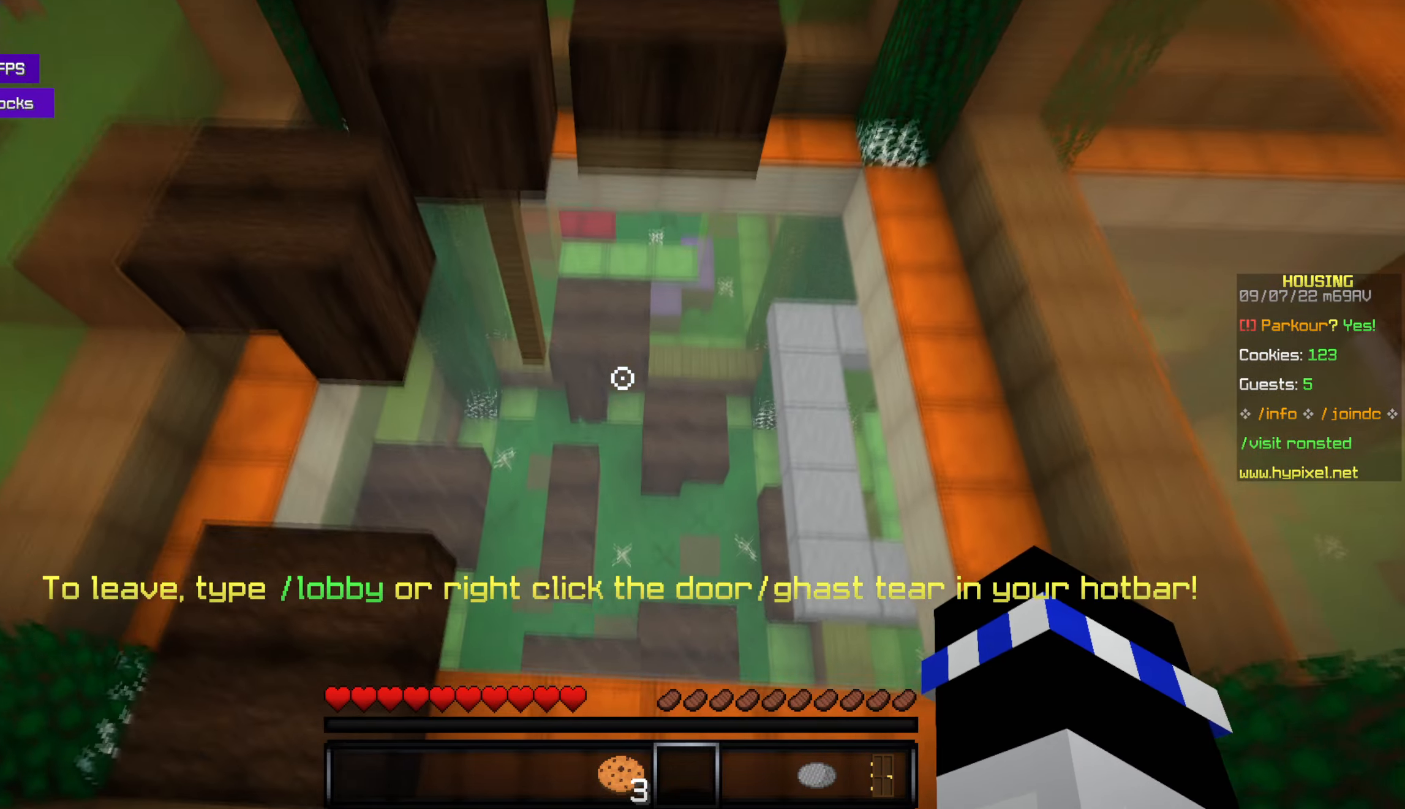
{"keys": [], "mouse": [], "events": []}
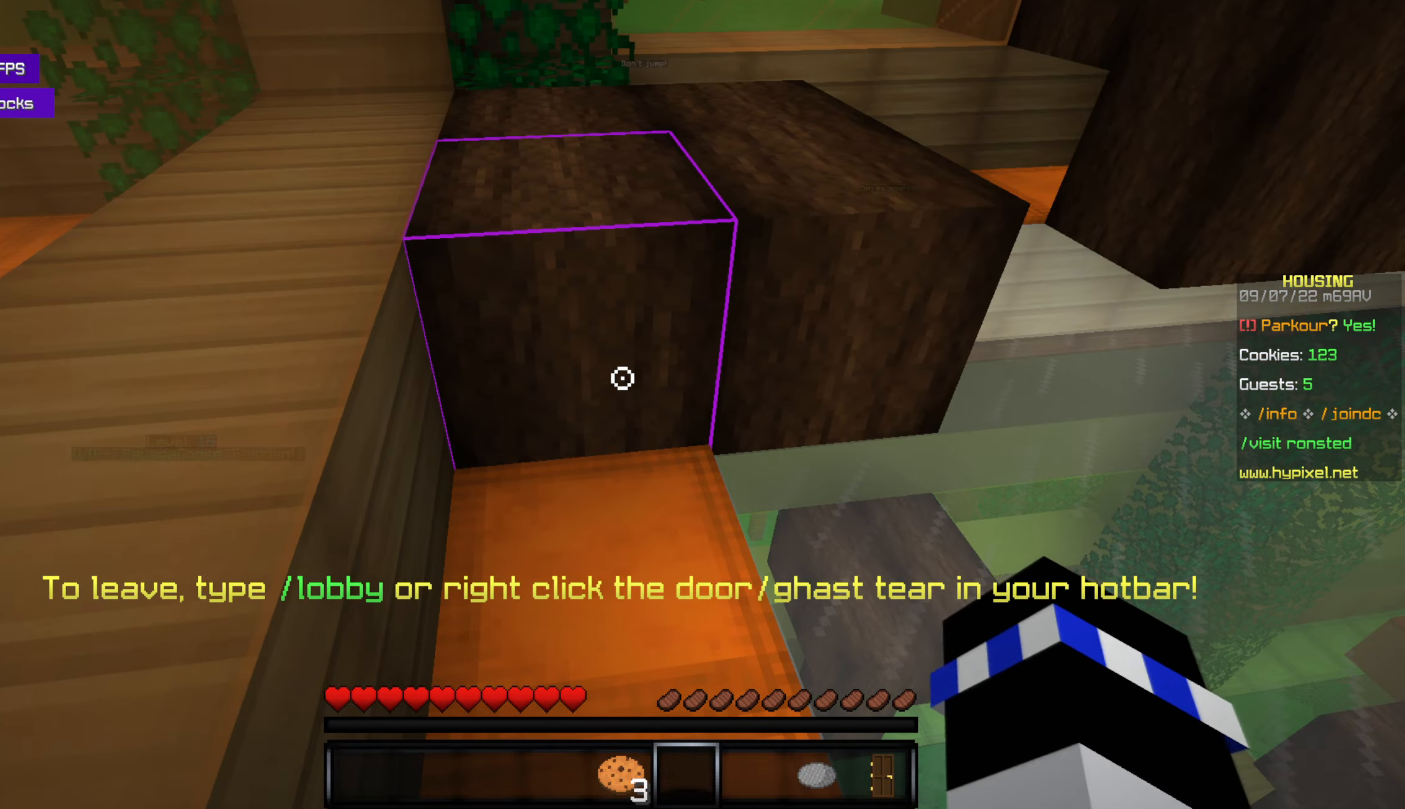
{"keys": [], "mouse": [], "events": [[100, "w", "down"], [167, "space", "down"], [333, "space", "up"], [417, "w", "up"]]}
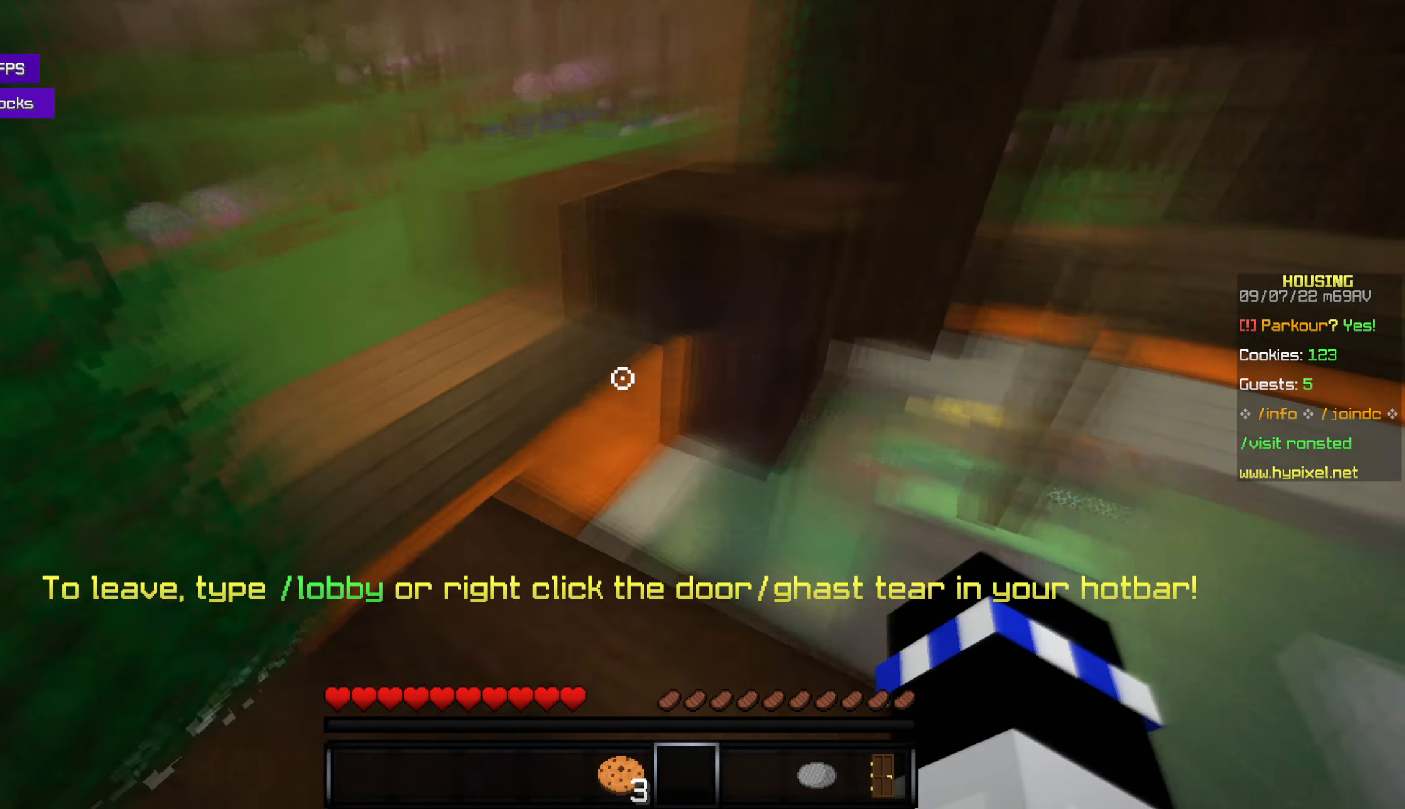
{"keys": ["space", "w"], "mouse": [], "events": [[133, "w", "down"], [383, "space", "down"]]}
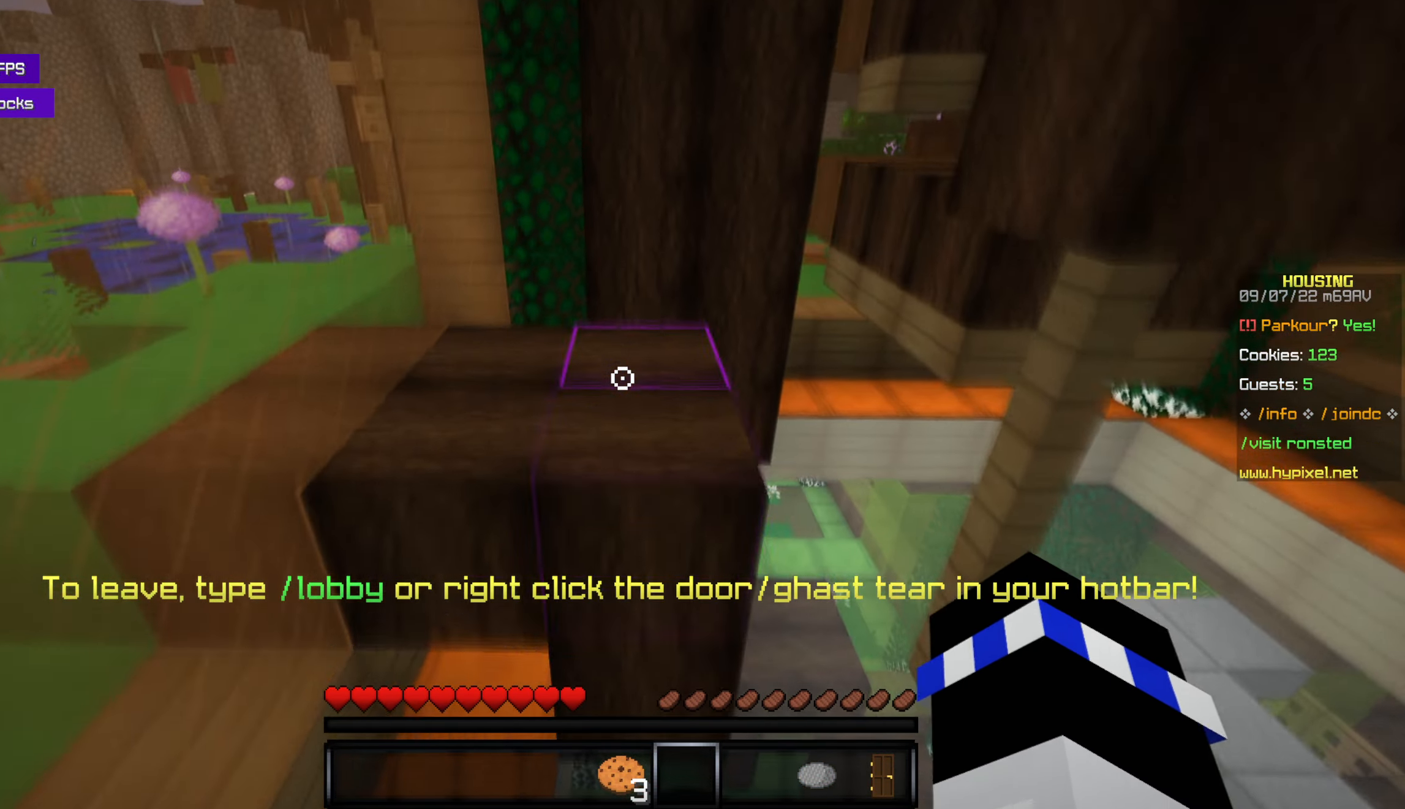
{"keys": ["w"], "mouse": [], "events": [[50, "space", "up"], [283, "w", "up"], [483, "w", "down"]]}
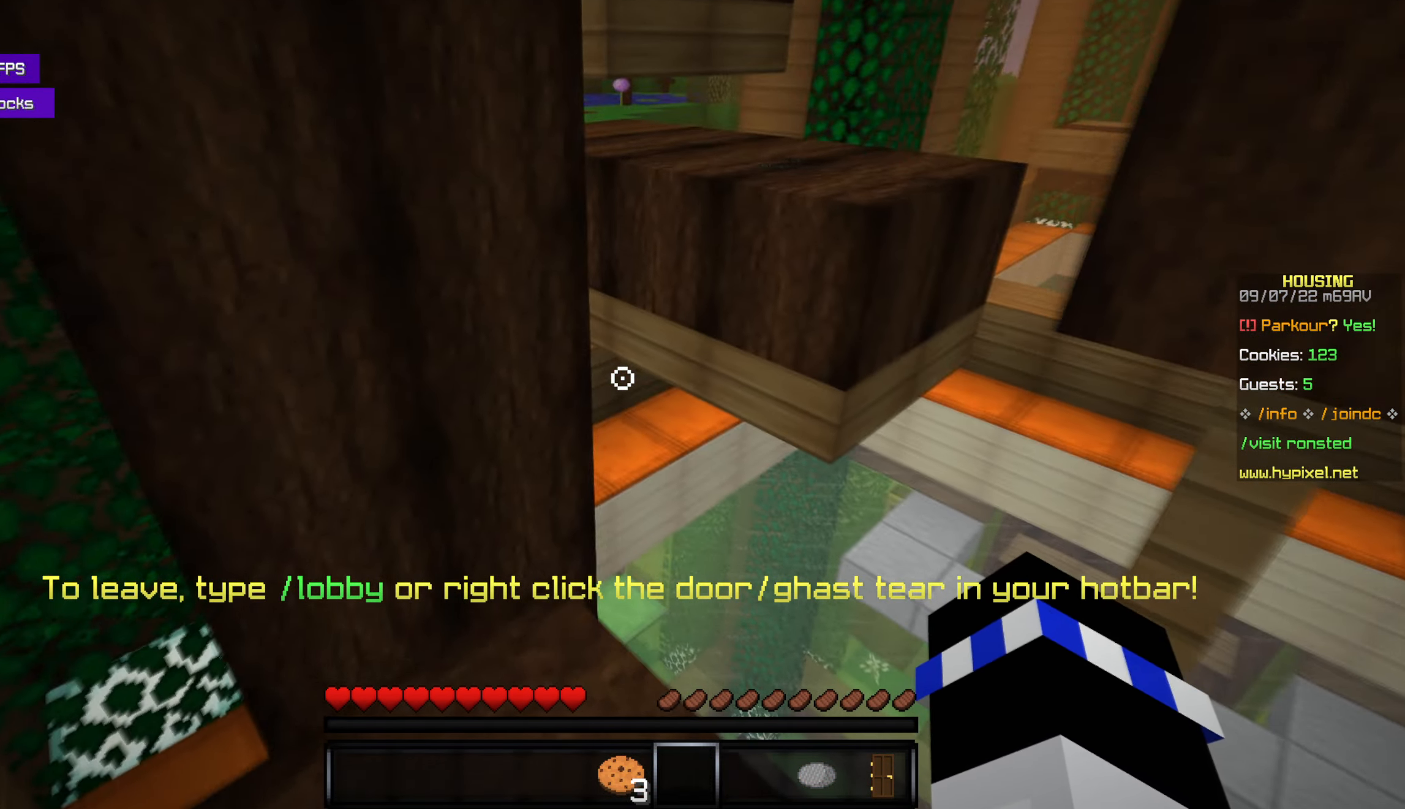
{"keys": ["w"], "mouse": [], "events": [[267, "space", "down"], [417, "space", "up"]]}
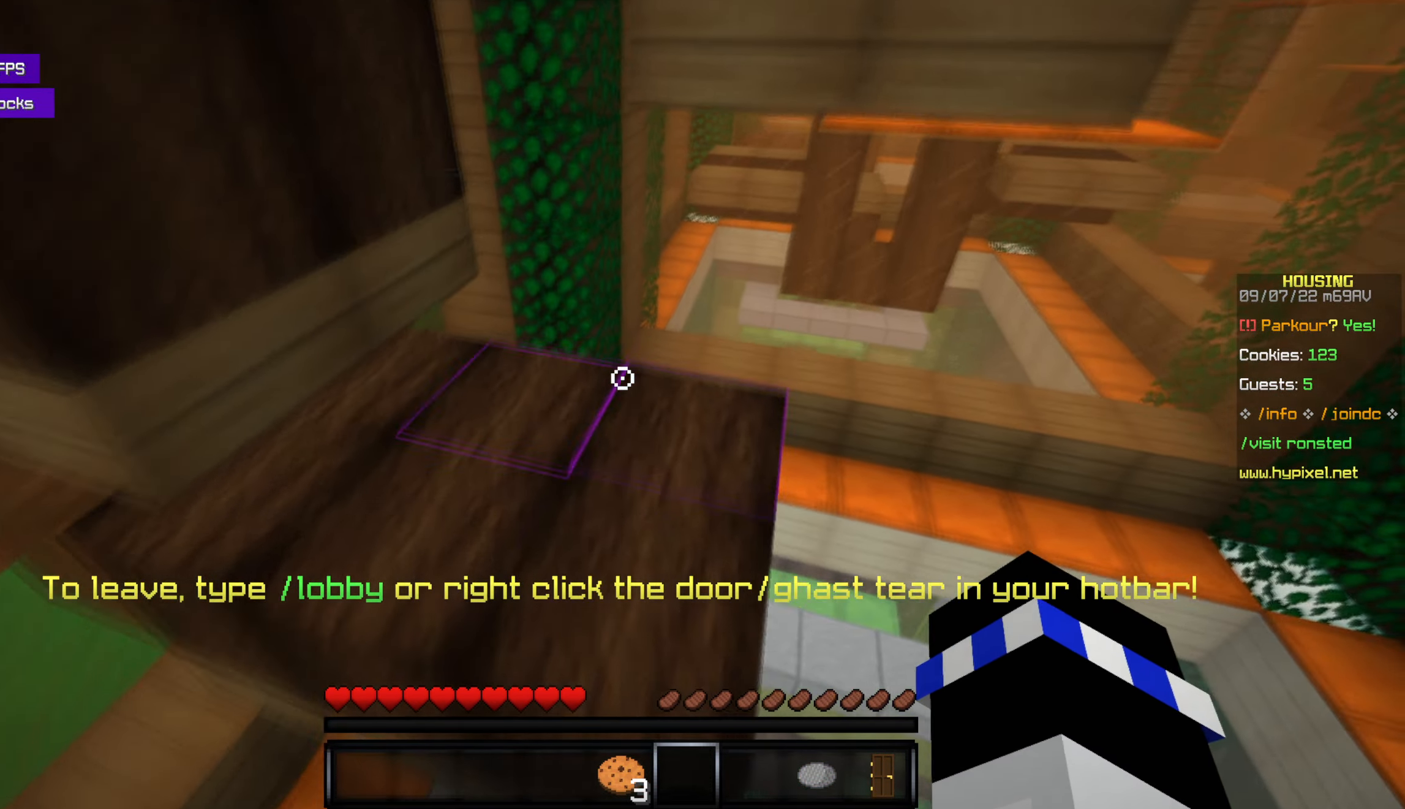
{"keys": [], "mouse": [], "events": [[100, "w", "up"]]}
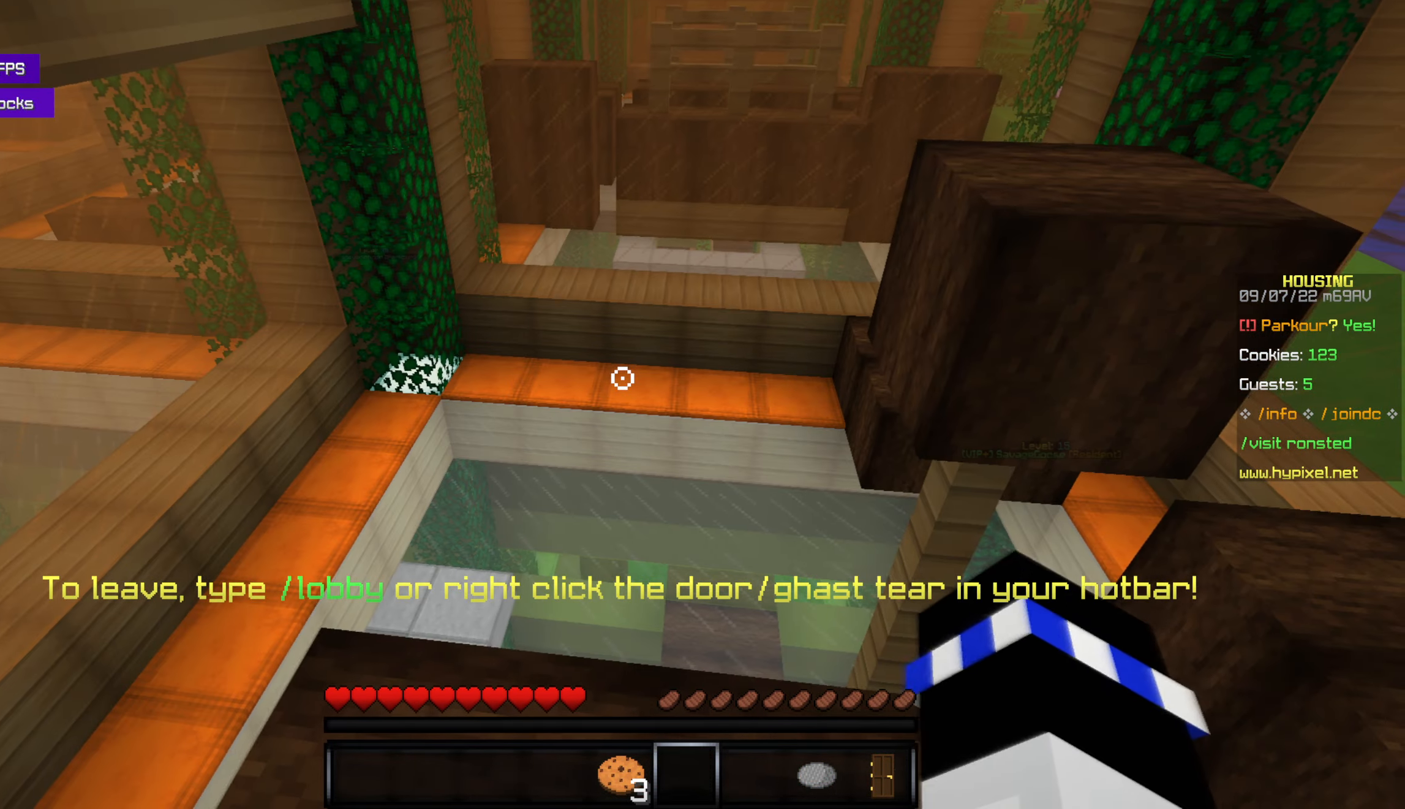
{"keys": ["w"], "mouse": [], "events": [[383, "w", "down"]]}
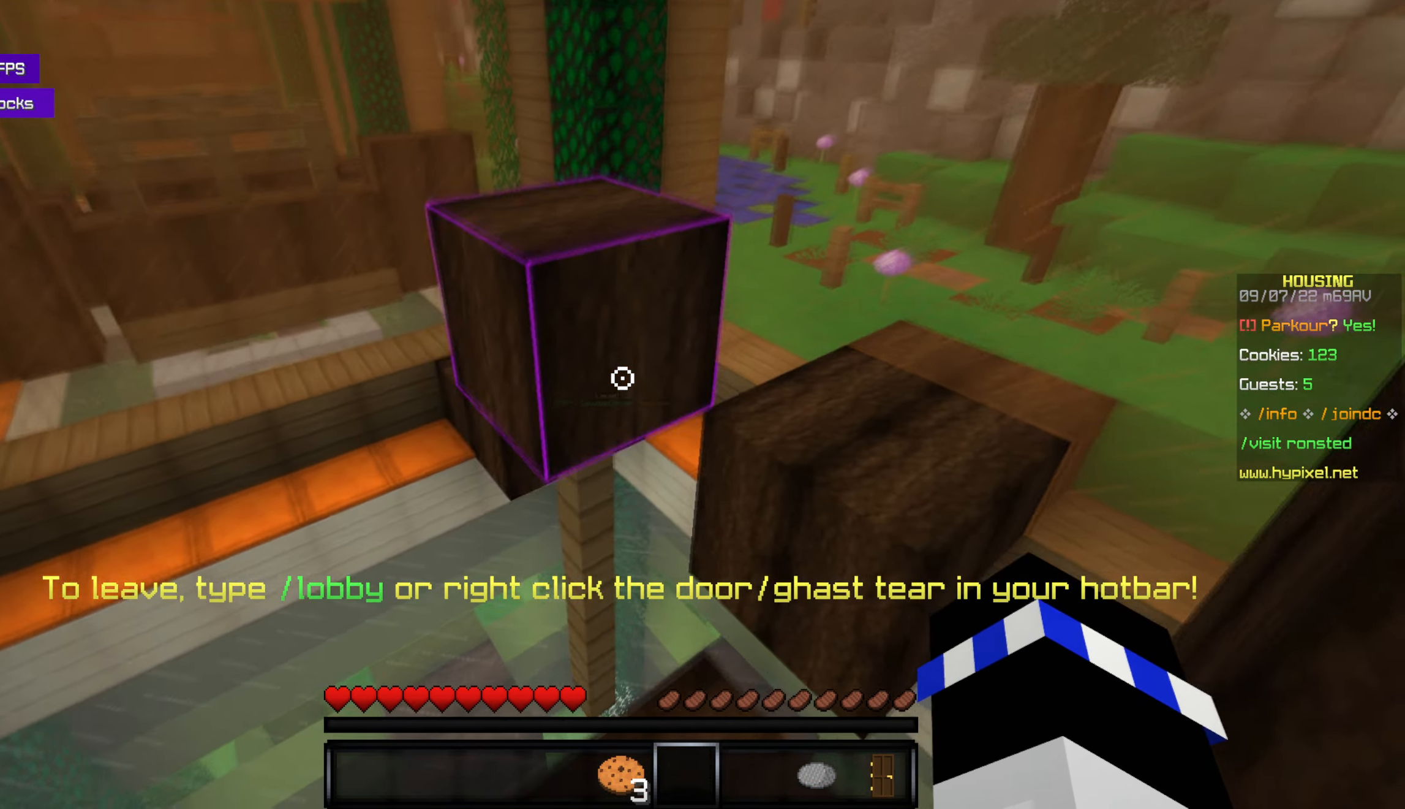
{"keys": [], "mouse": [], "events": [[150, "space", "down"], [317, "space", "up"], [317, "w", "up"]]}
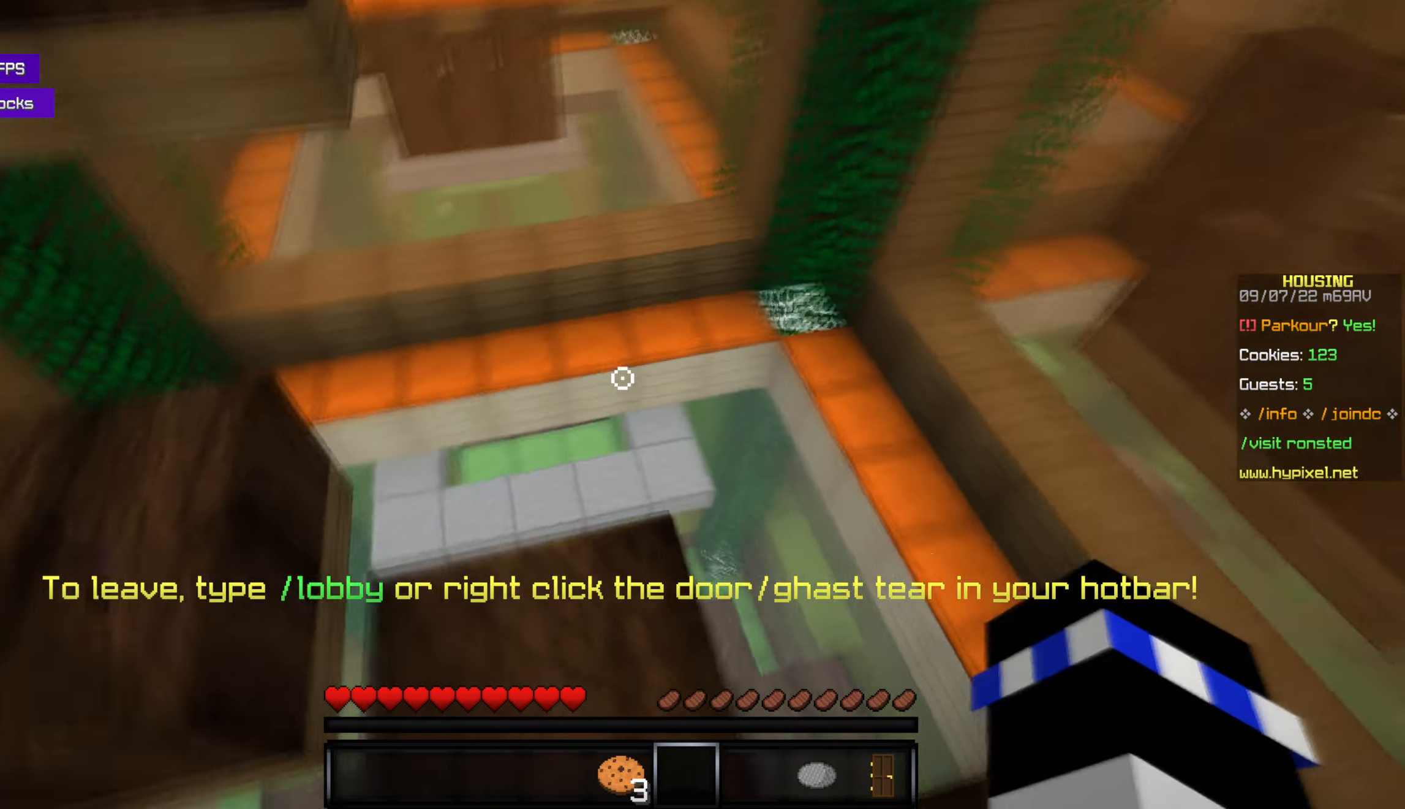
{"keys": [], "mouse": [], "events": [[33, "w", "down"], [150, "w", "up"]]}
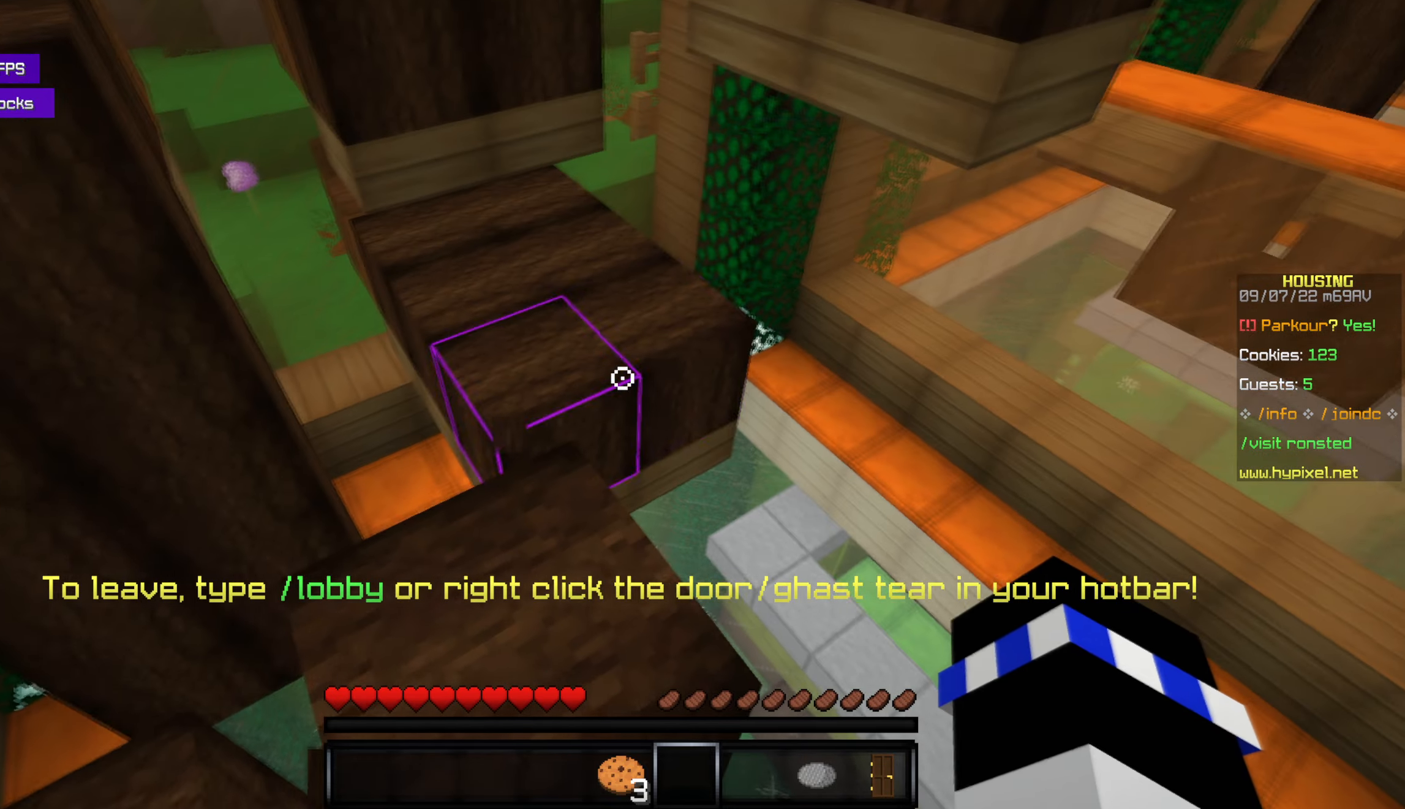
{"keys": ["w"], "mouse": [], "events": [[284, "w", "down"]]}
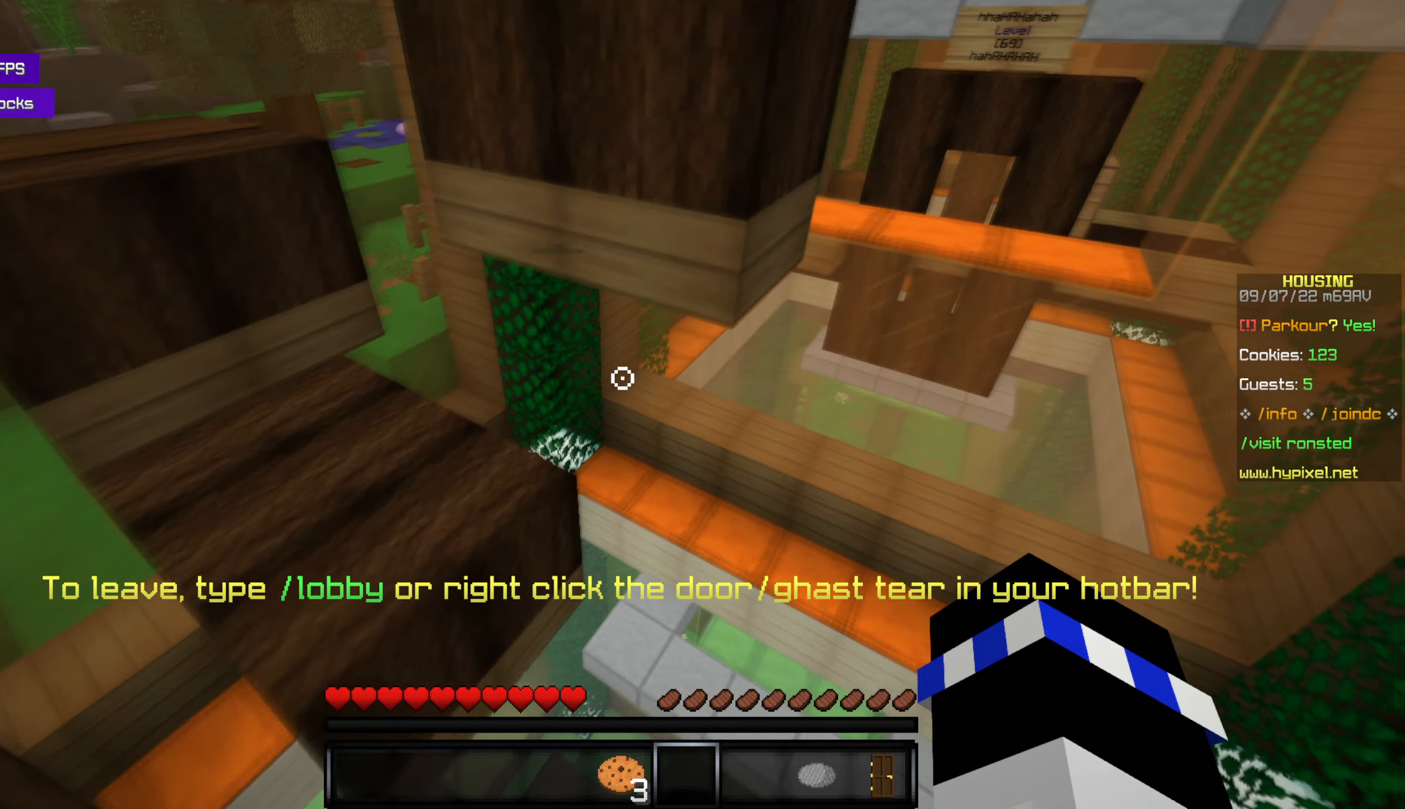
{"keys": [], "mouse": [], "events": [[84, "w", "up"], [184, "w", "down"], [484, "w", "up"]]}
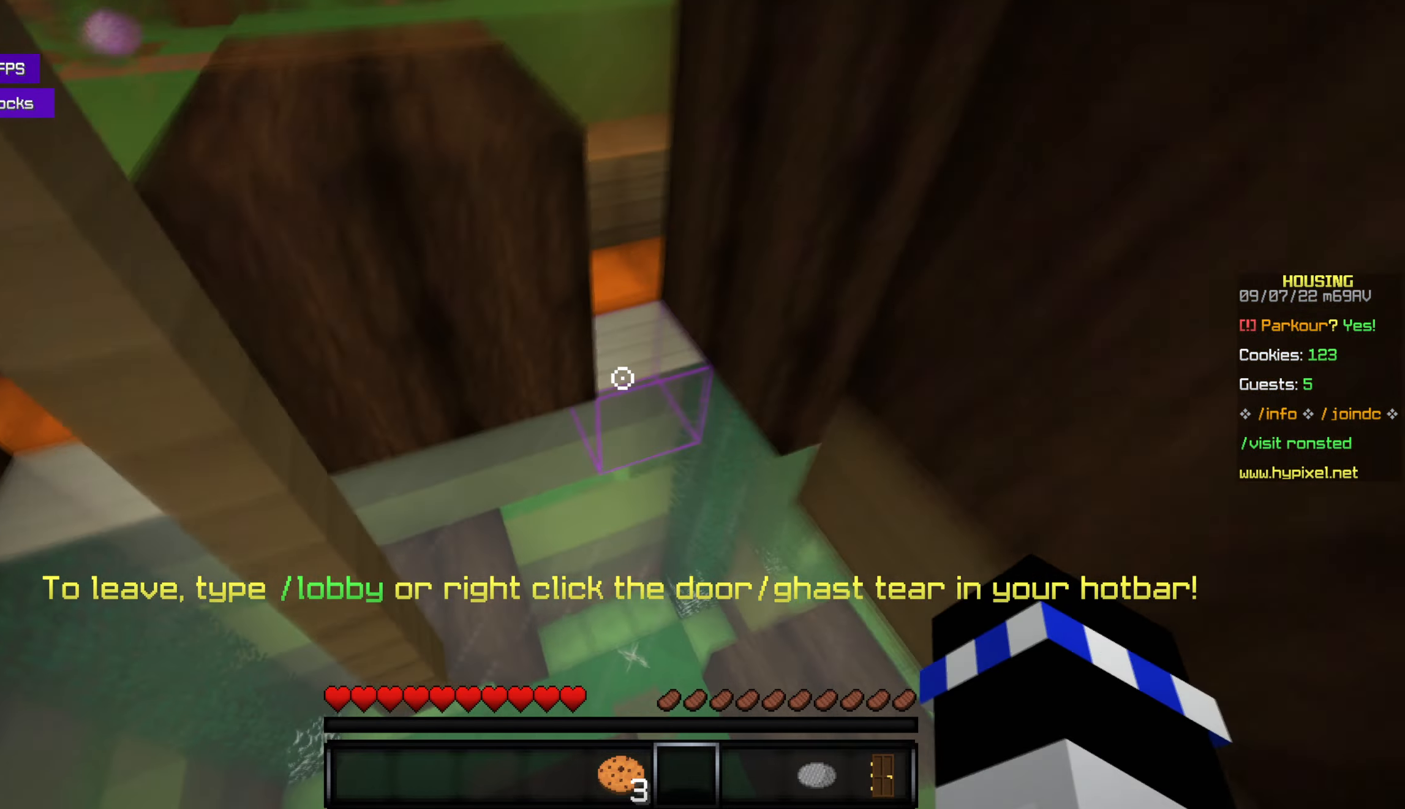
{"keys": ["w"], "mouse": [], "events": [[217, "w", "down"], [300, "w", "up"], [450, "w", "down"]]}
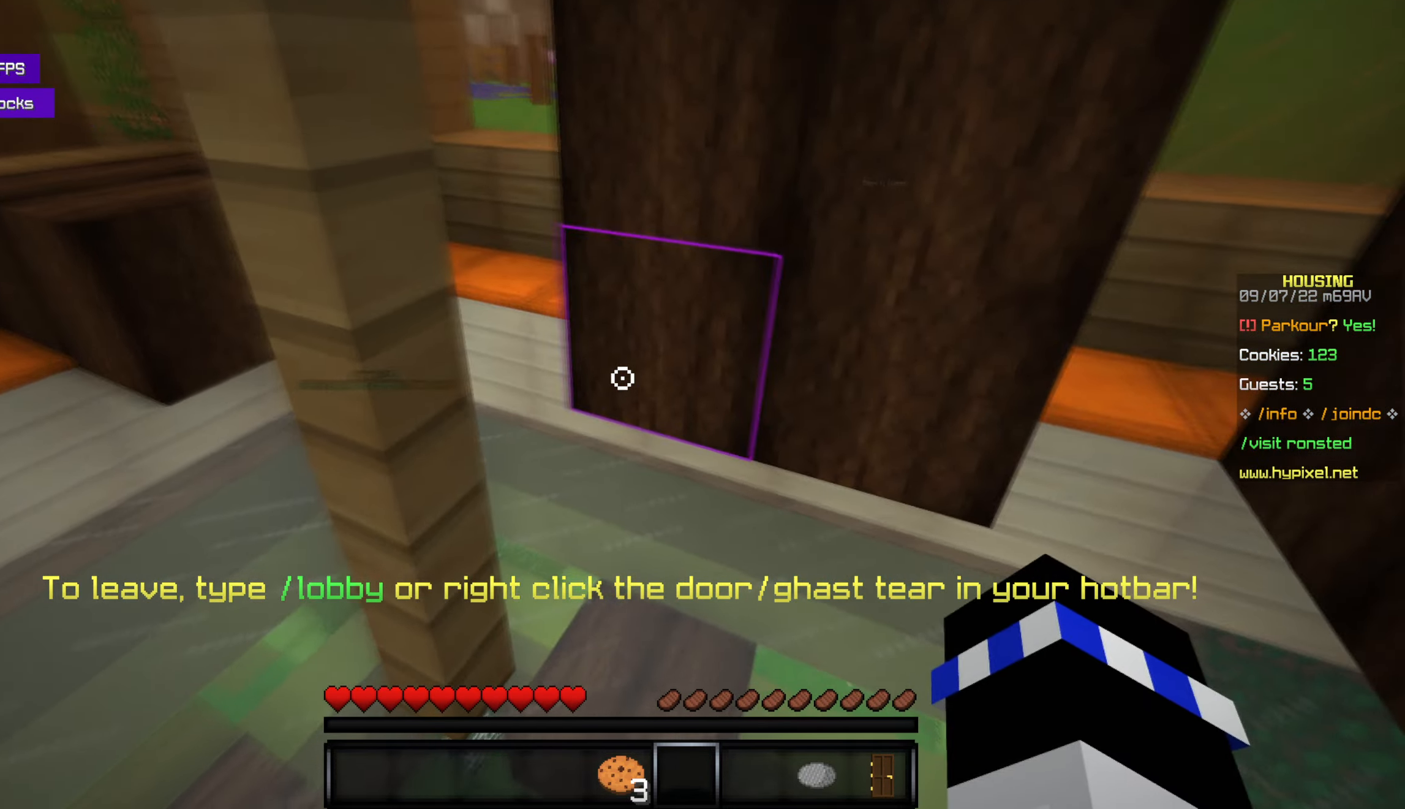
{"keys": ["w"], "mouse": [], "events": []}
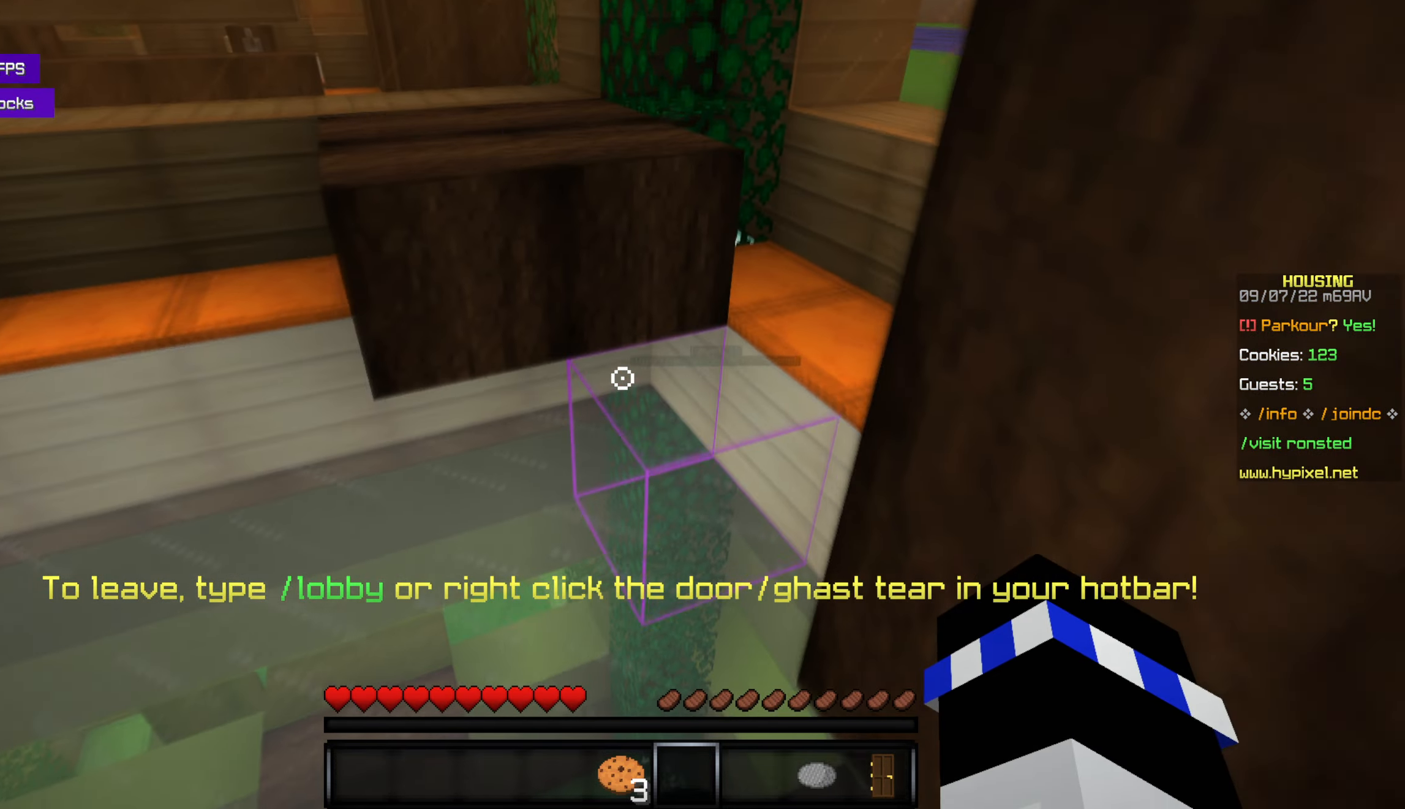
{"keys": ["w"], "mouse": [], "events": [[284, "space", "down"], [434, "space", "up"]]}
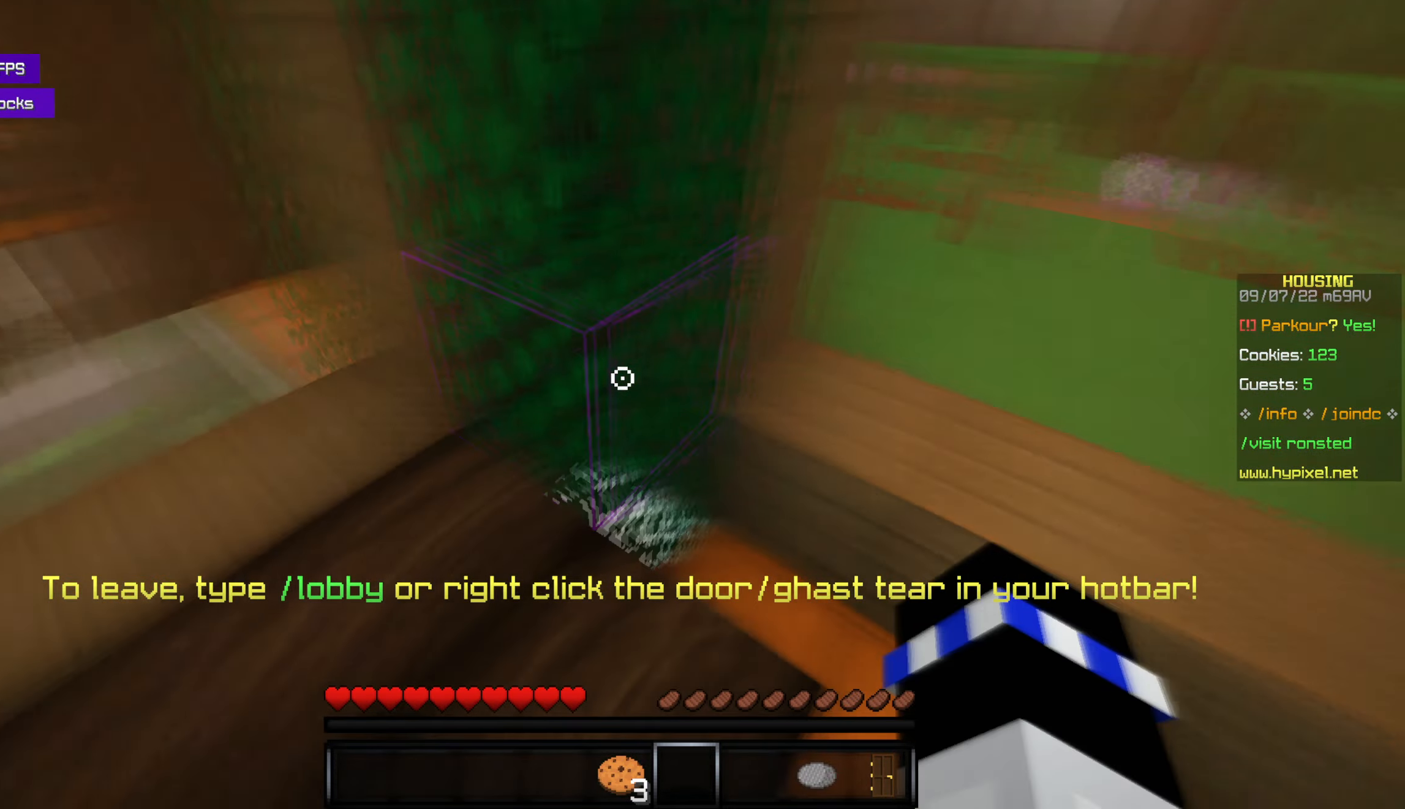
{"keys": ["w"], "mouse": [], "events": [[67, "w", "up"], [234, "w", "down"]]}
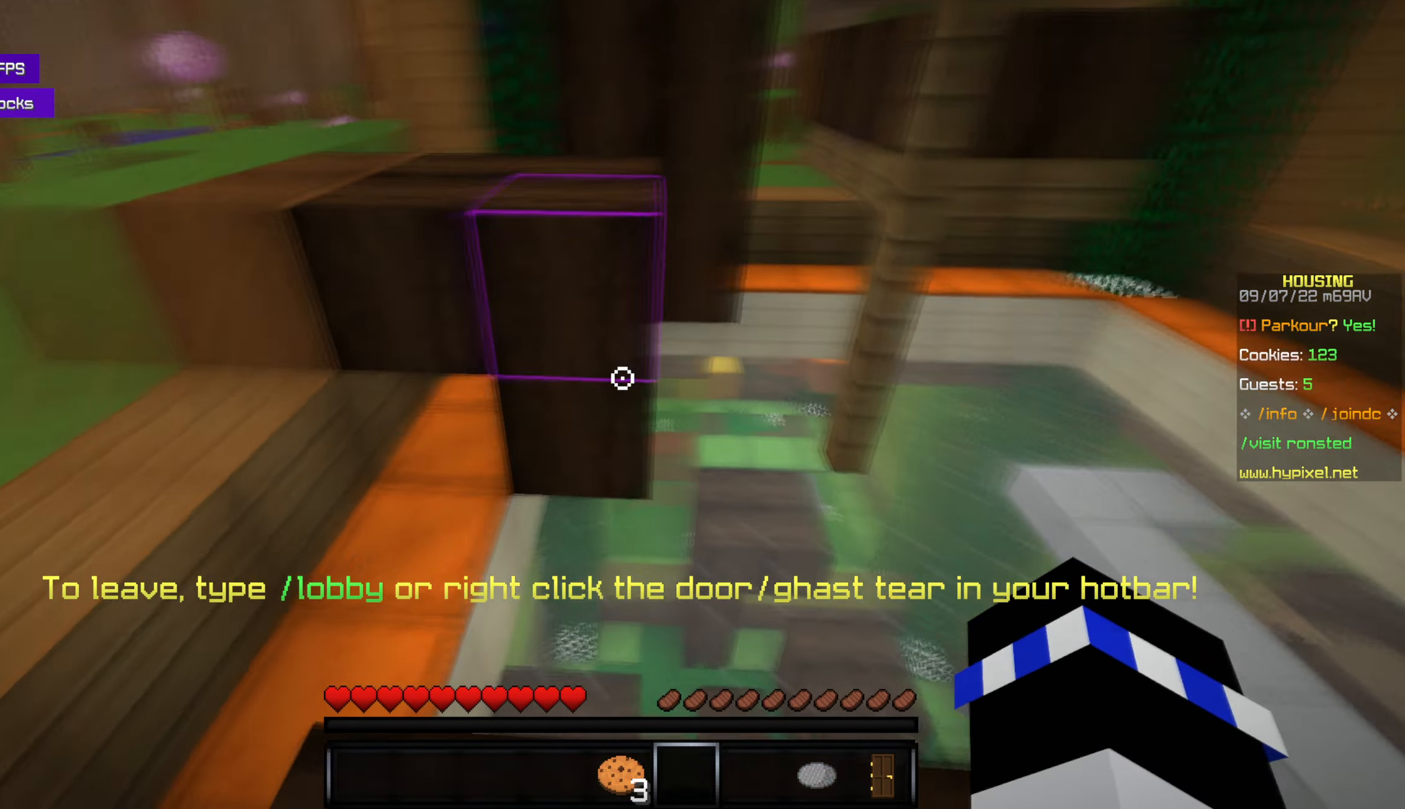
{"keys": [], "mouse": [], "events": [[134, "space", "down"], [284, "space", "up"], [417, "w", "up"]]}
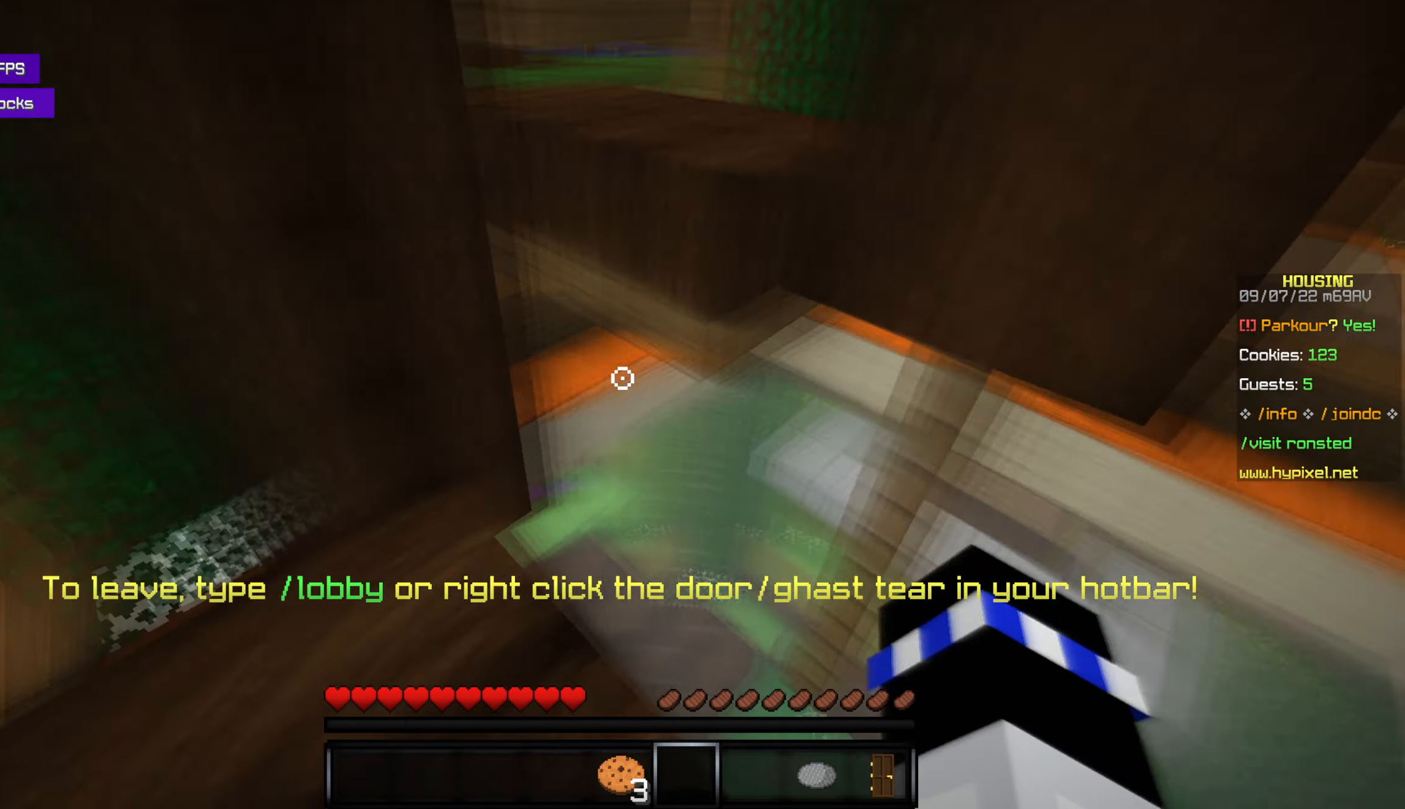
{"keys": ["w"], "mouse": [], "events": [[384, "w", "down"]]}
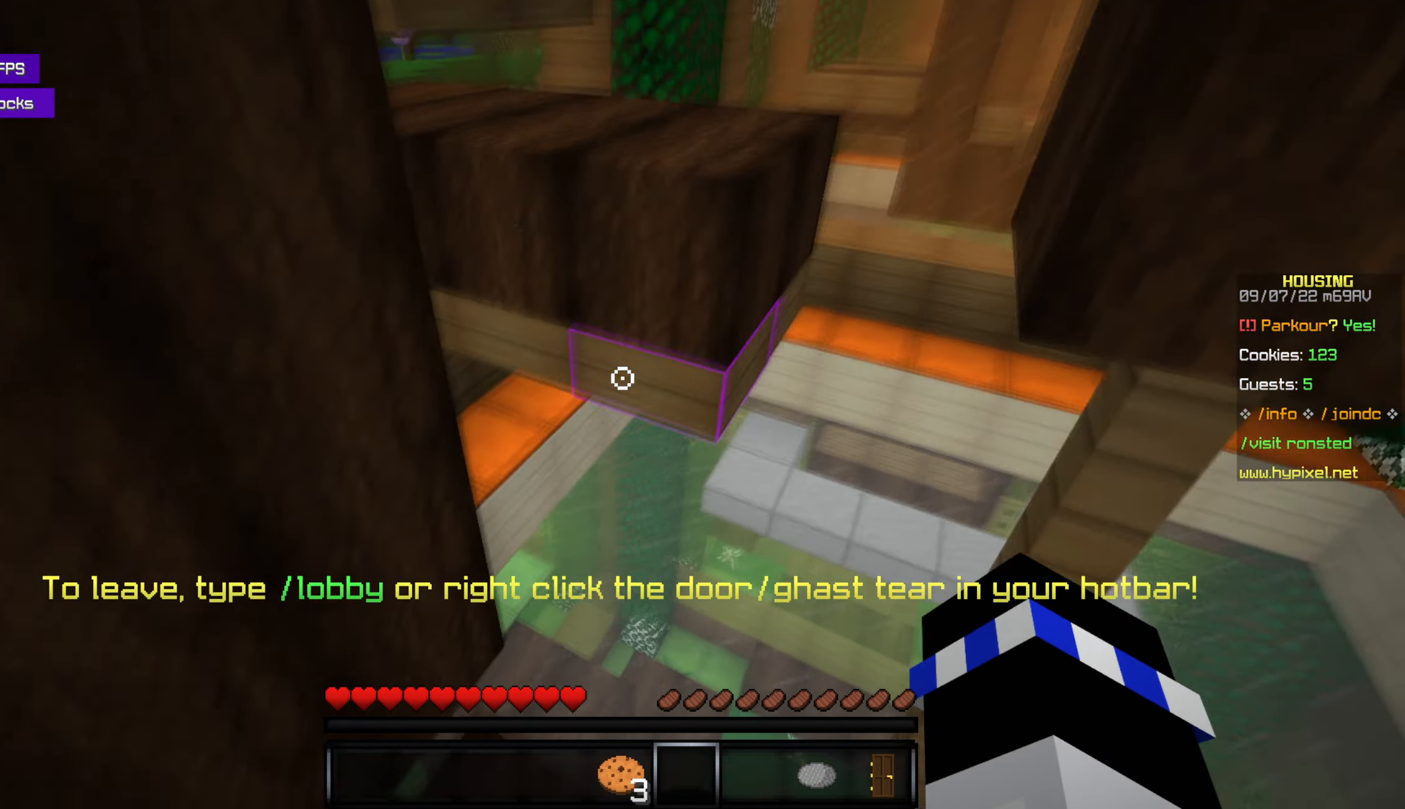
{"keys": [], "mouse": [], "events": [[84, "space", "down"], [250, "space", "up"], [417, "w", "up"]]}
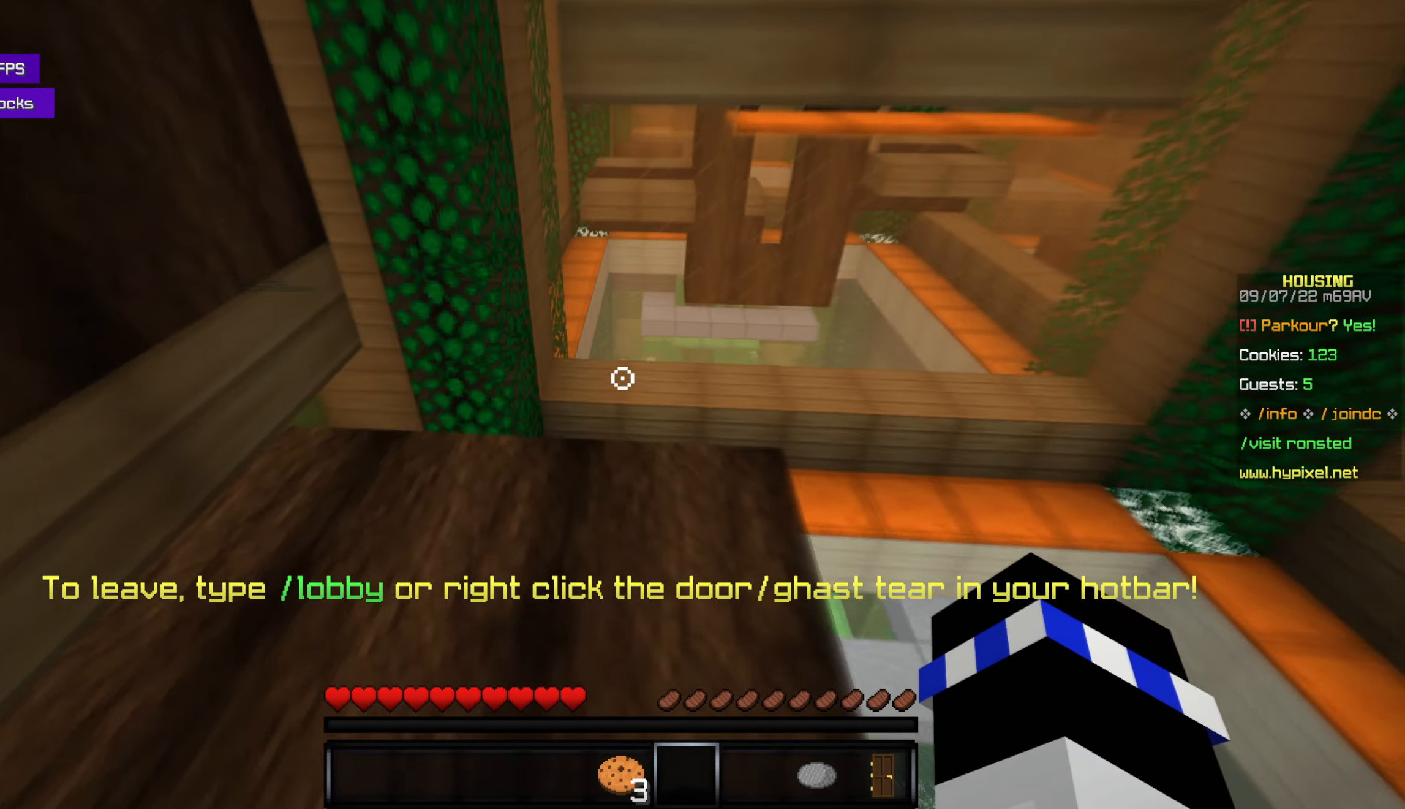
{"keys": ["w"], "mouse": [], "events": [[500, "w", "down"]]}
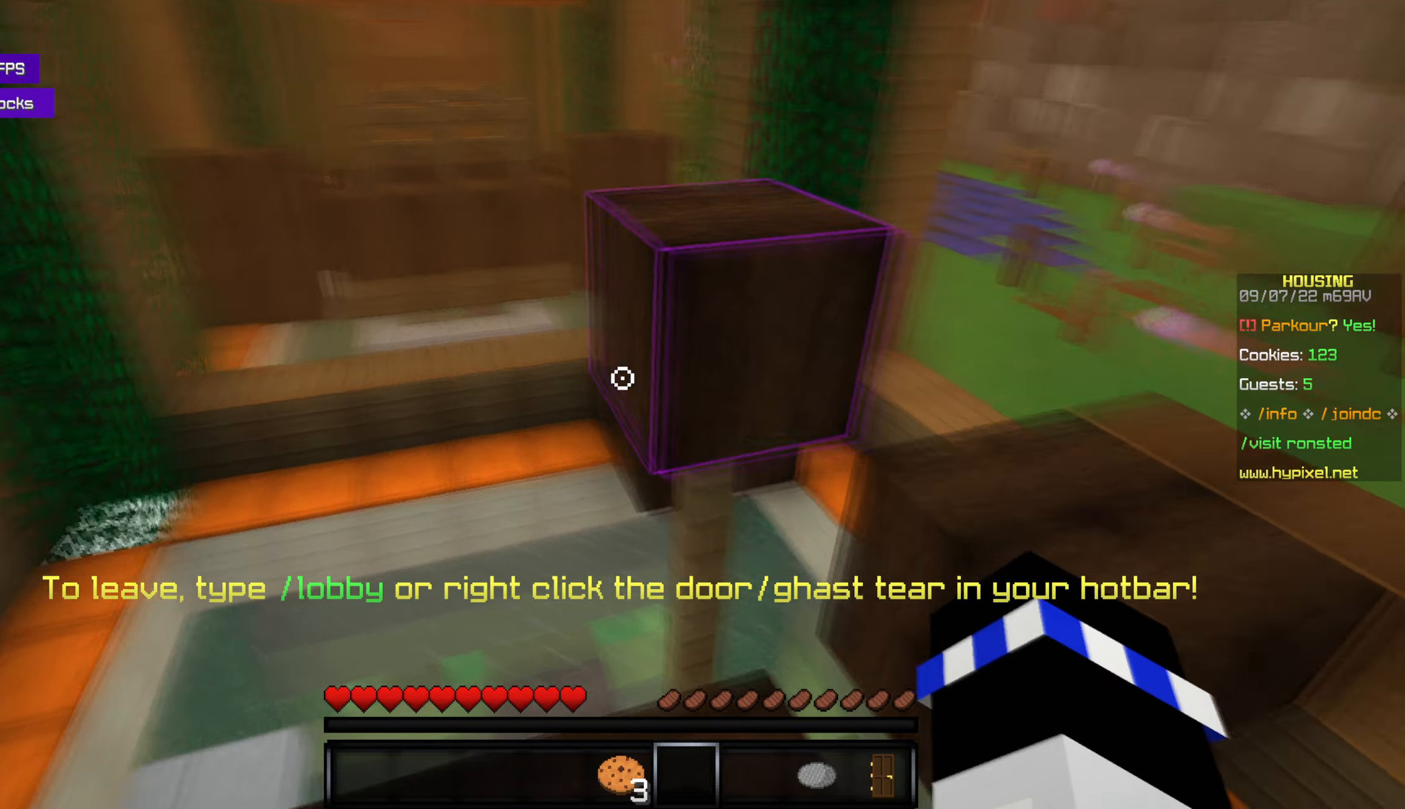
{"keys": [], "mouse": [], "events": [[183, "space", "down"], [300, "space", "up"], [316, "w", "up"]]}
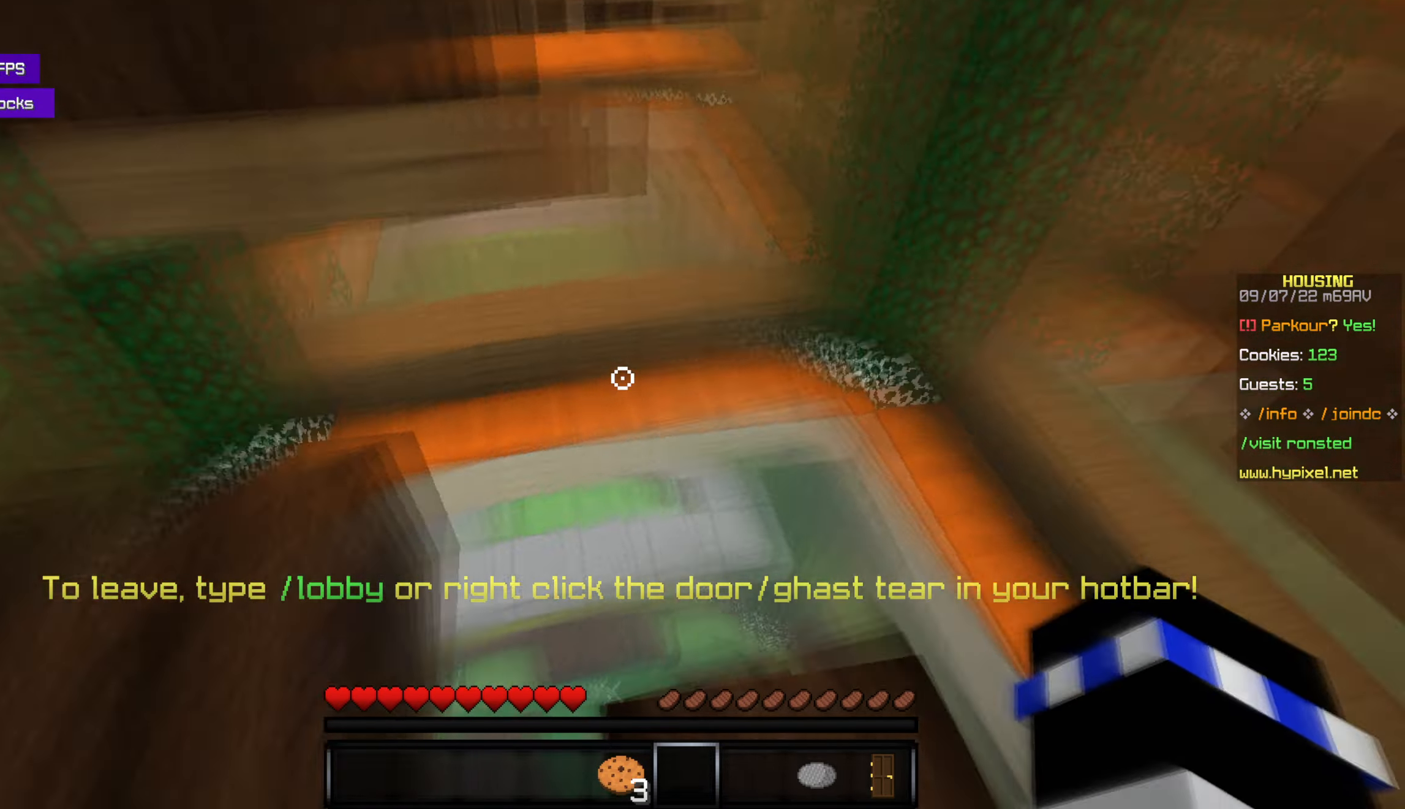
{"keys": [], "mouse": [], "events": [[150, "w", "down"], [216, "w", "up"]]}
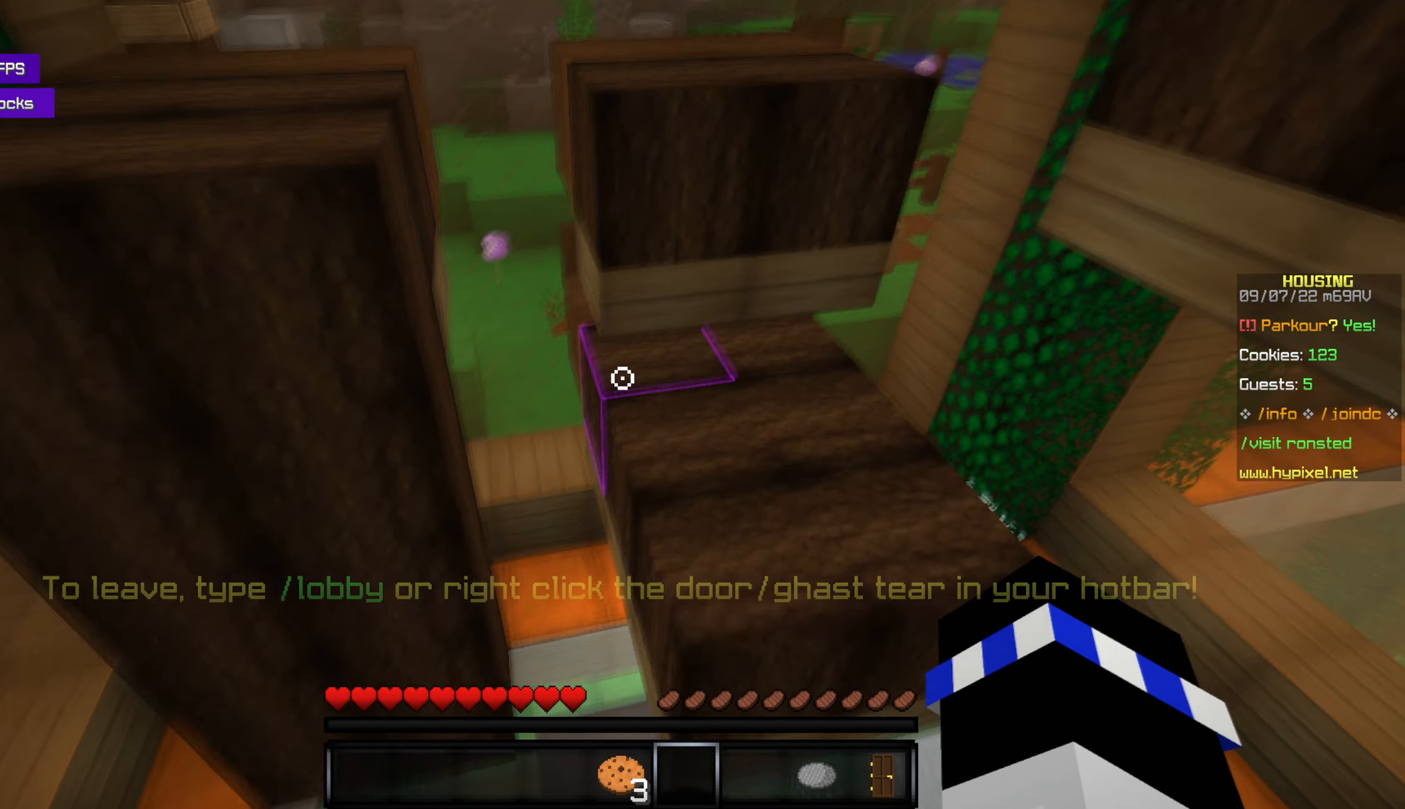
{"keys": [], "mouse": [], "events": []}
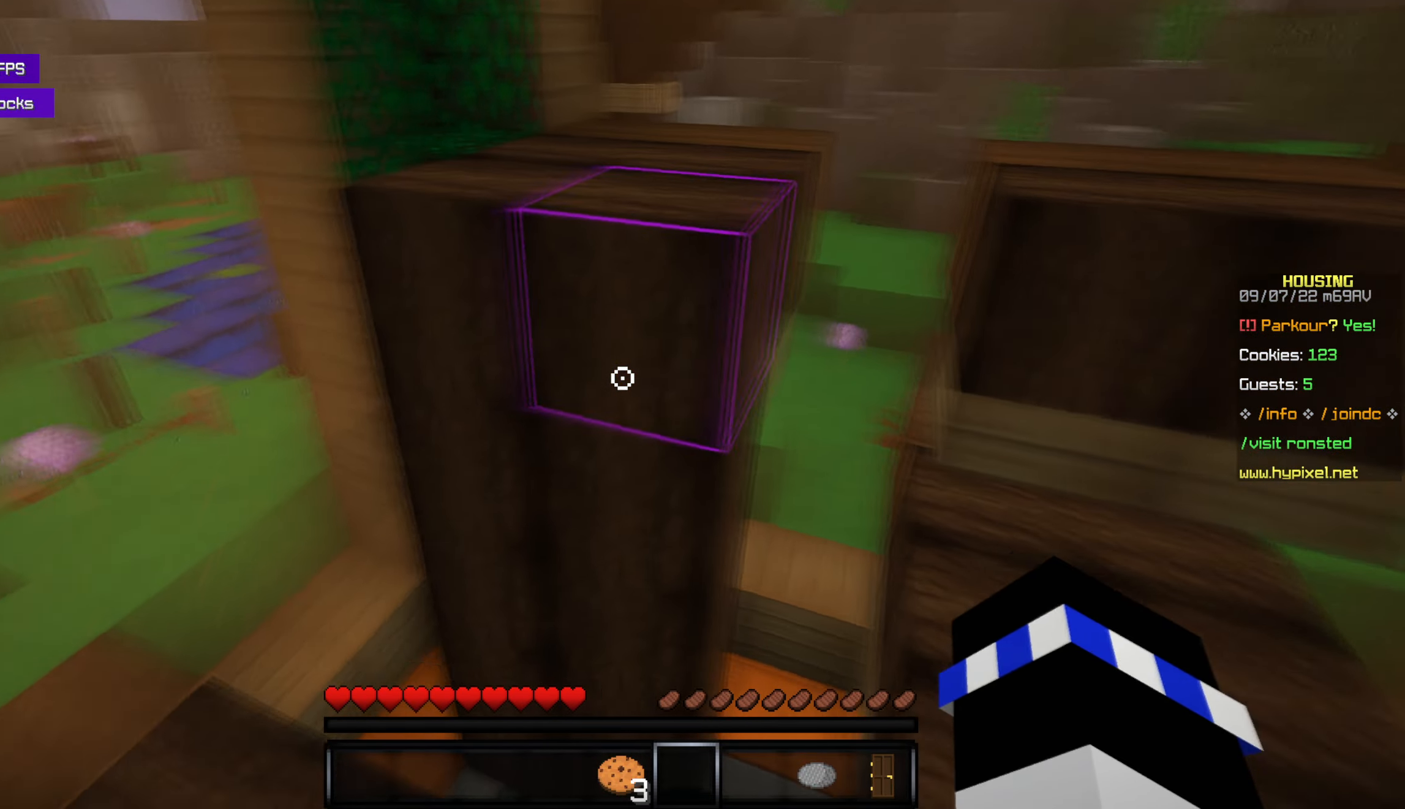
{"keys": ["w"], "mouse": [], "events": [[83, "w", "down"], [233, "space", "down"], [433, "space", "up"]]}
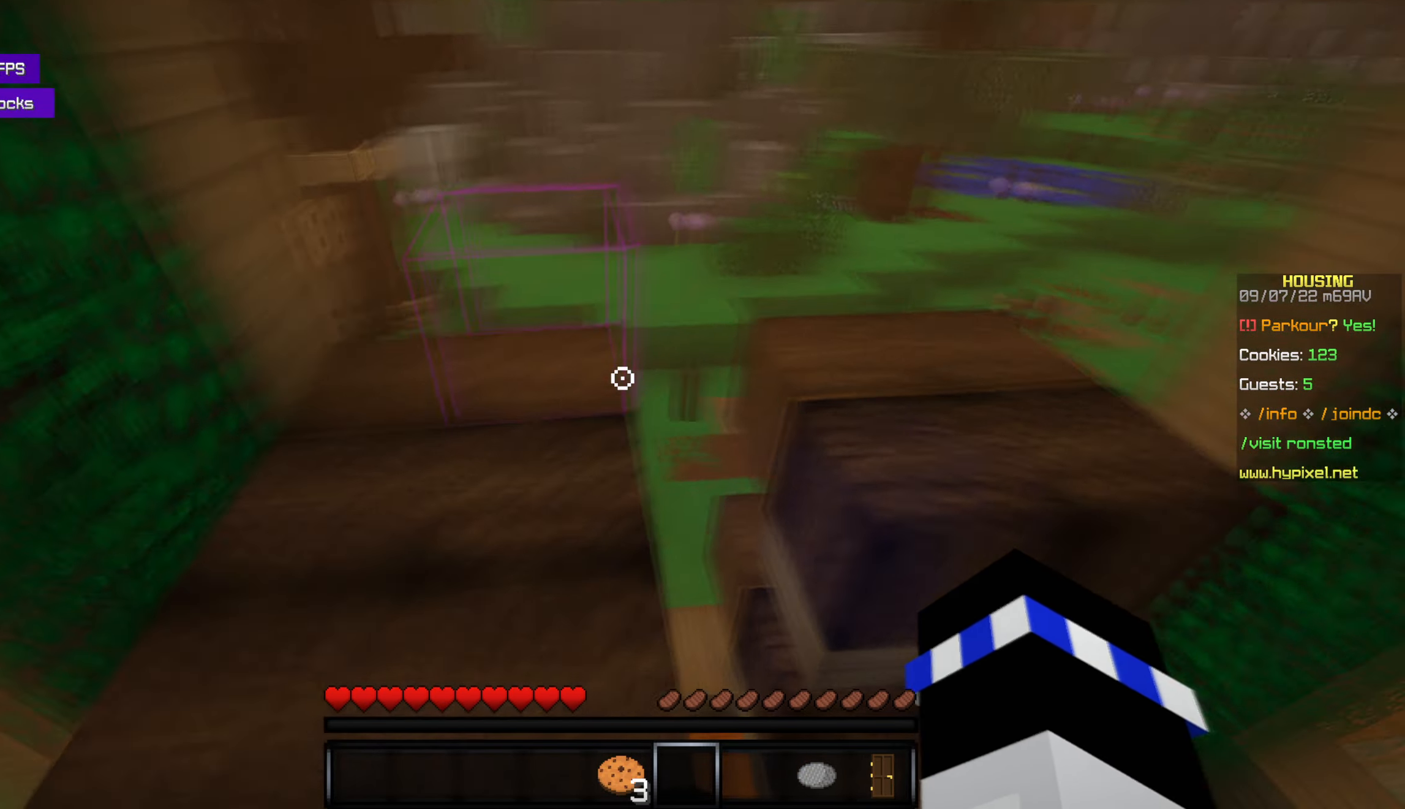
{"keys": [], "mouse": [], "events": [[216, "space", "down"], [350, "space", "up"], [383, "w", "up"]]}